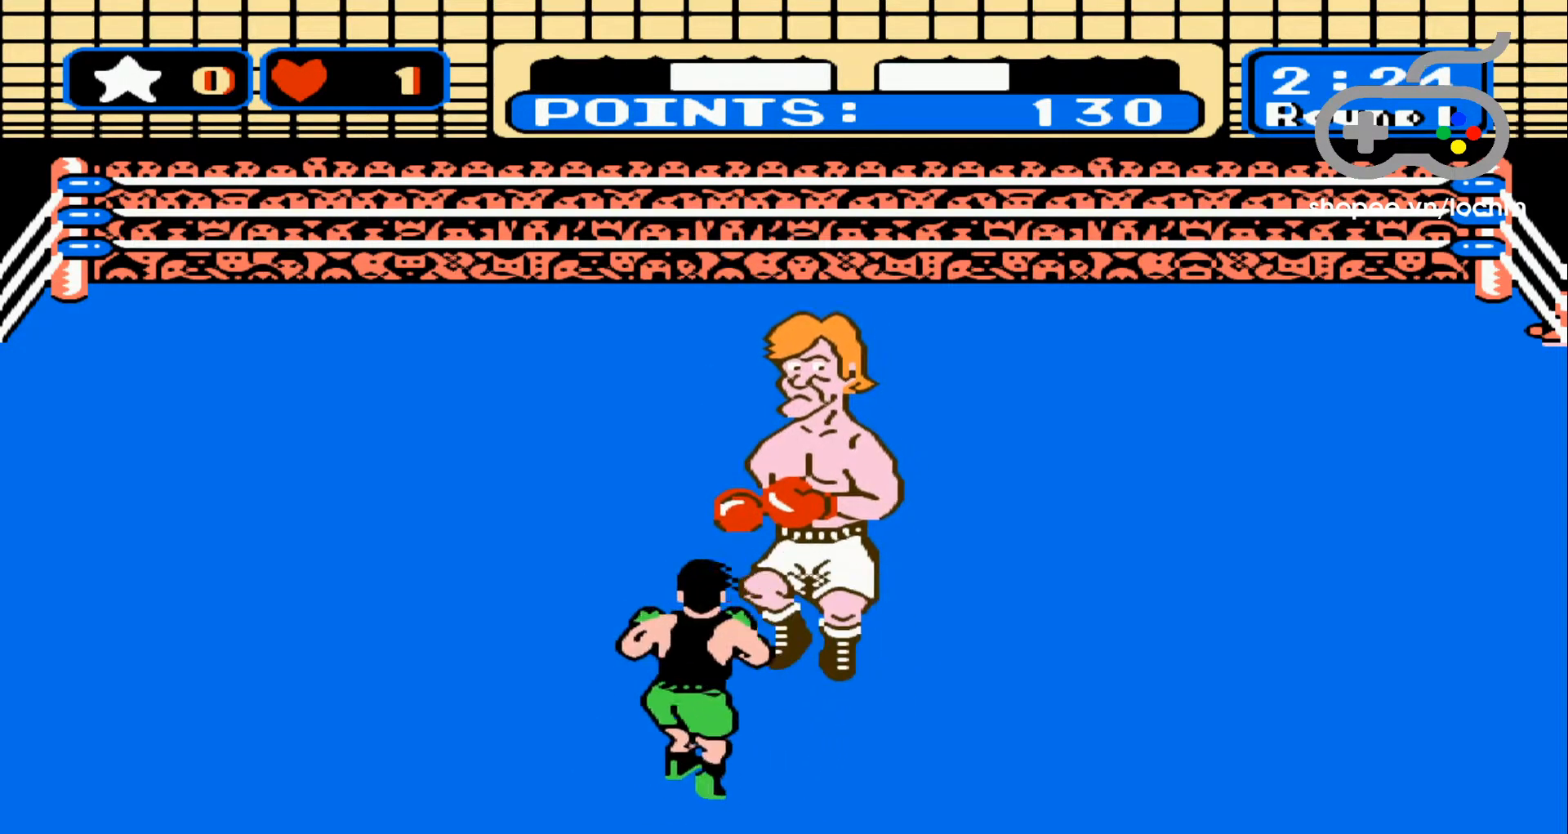
Gameplay with a controller (Nintendo layout); each line is a JSON object with the inputs held at the frame after it. "events" lists button and stick changes between this image and that frame as [ms after this image, input, new state], when the widget could be followed in between. Not read: L3 R3.
{"buttons": ["DPAD_RIGHT"], "events": [[17, "DPAD_LEFT", "up"], [83, "DPAD_LEFT", "down"], [200, "DPAD_LEFT", "up"], [300, "DPAD_RIGHT", "down"], [400, "DPAD_RIGHT", "up"], [467, "DPAD_RIGHT", "down"]]}
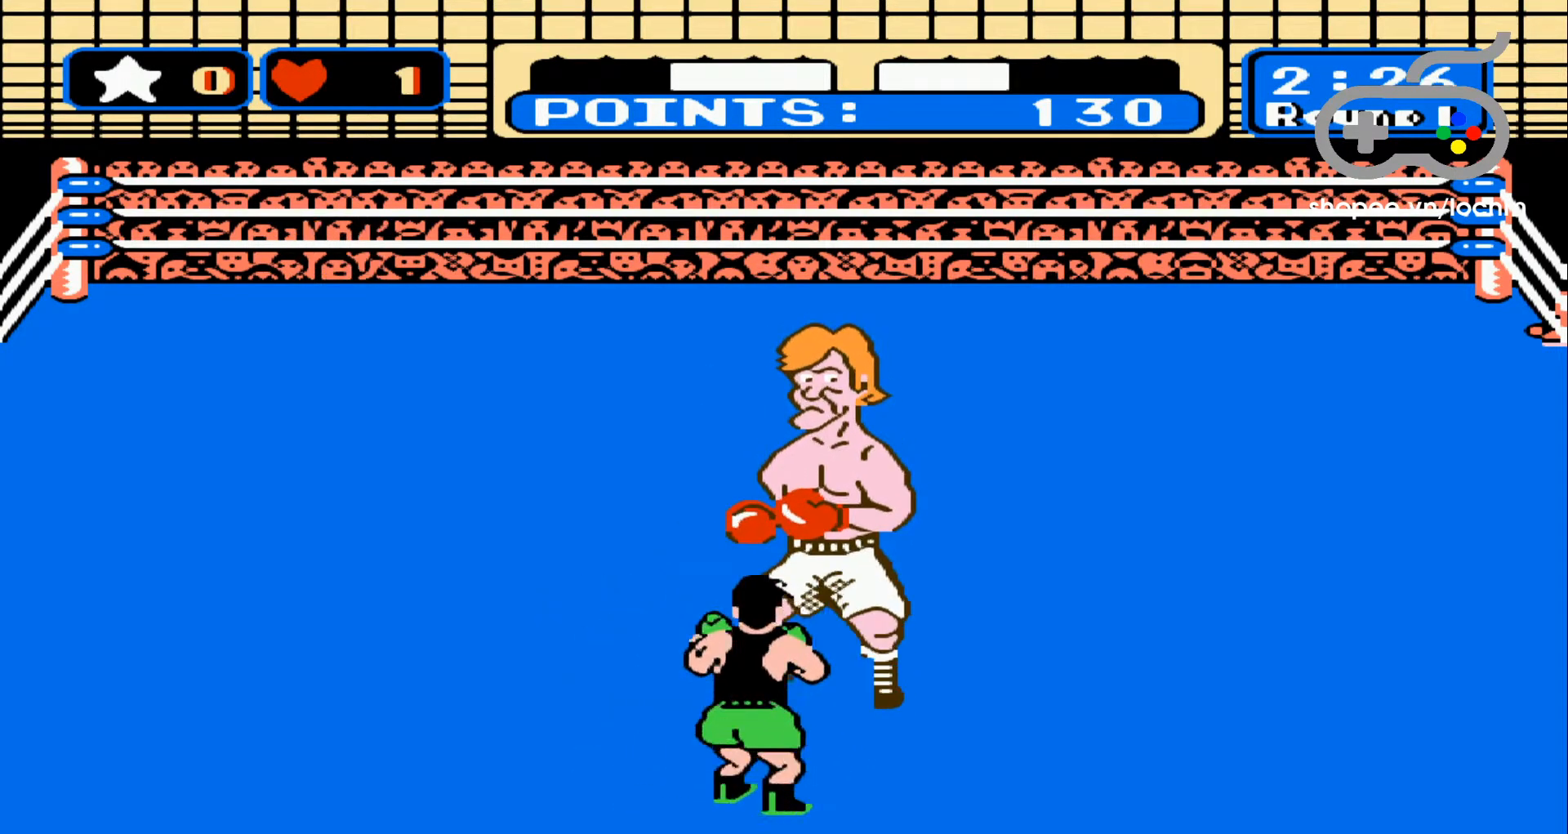
{"buttons": ["DPAD_LEFT"], "events": [[33, "DPAD_RIGHT", "up"], [133, "DPAD_RIGHT", "down"], [200, "DPAD_RIGHT", "up"], [250, "DPAD_RIGHT", "down"], [333, "DPAD_RIGHT", "up"], [400, "DPAD_LEFT", "down"]]}
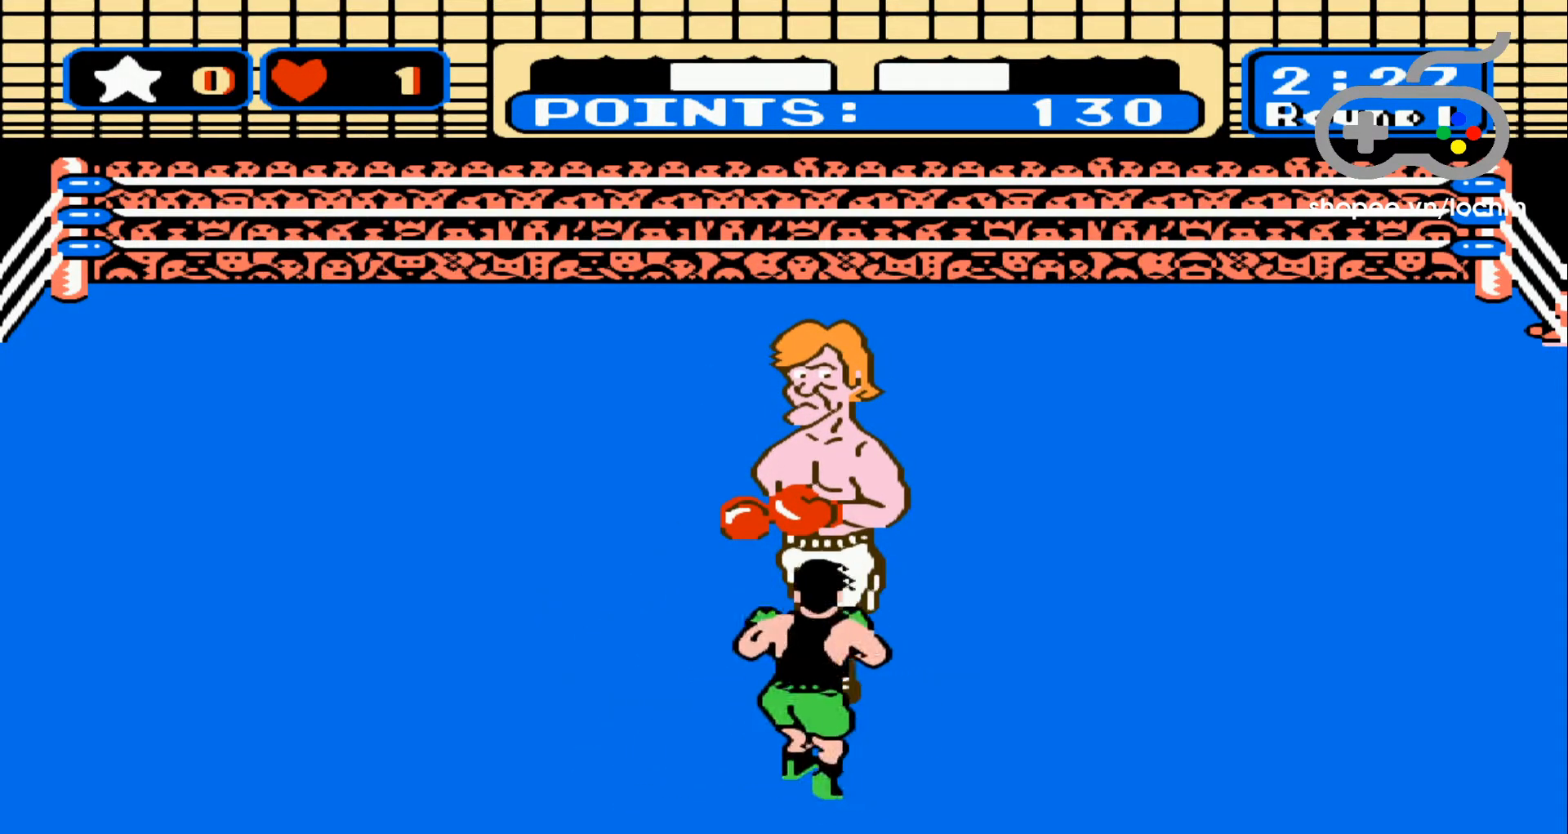
{"buttons": [], "events": [[17, "DPAD_LEFT", "up"], [83, "DPAD_LEFT", "down"], [150, "DPAD_LEFT", "up"], [233, "DPAD_LEFT", "down"], [350, "DPAD_LEFT", "up"]]}
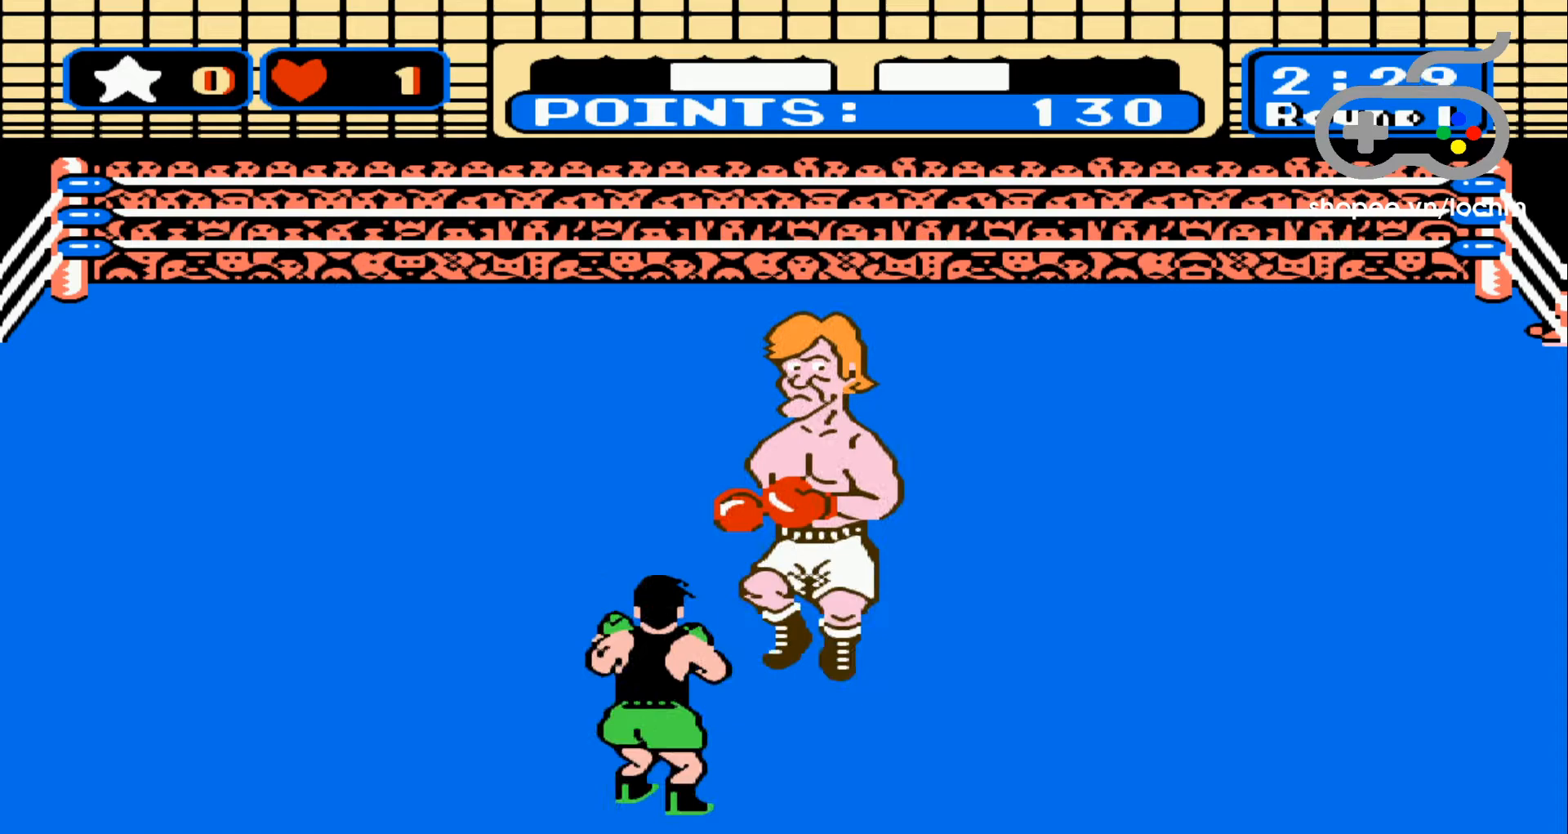
{"buttons": [], "events": [[33, "DPAD_RIGHT", "down"], [150, "DPAD_RIGHT", "up"], [183, "DPAD_RIGHT", "down"], [283, "DPAD_RIGHT", "up"], [367, "DPAD_RIGHT", "down"], [433, "DPAD_RIGHT", "up"]]}
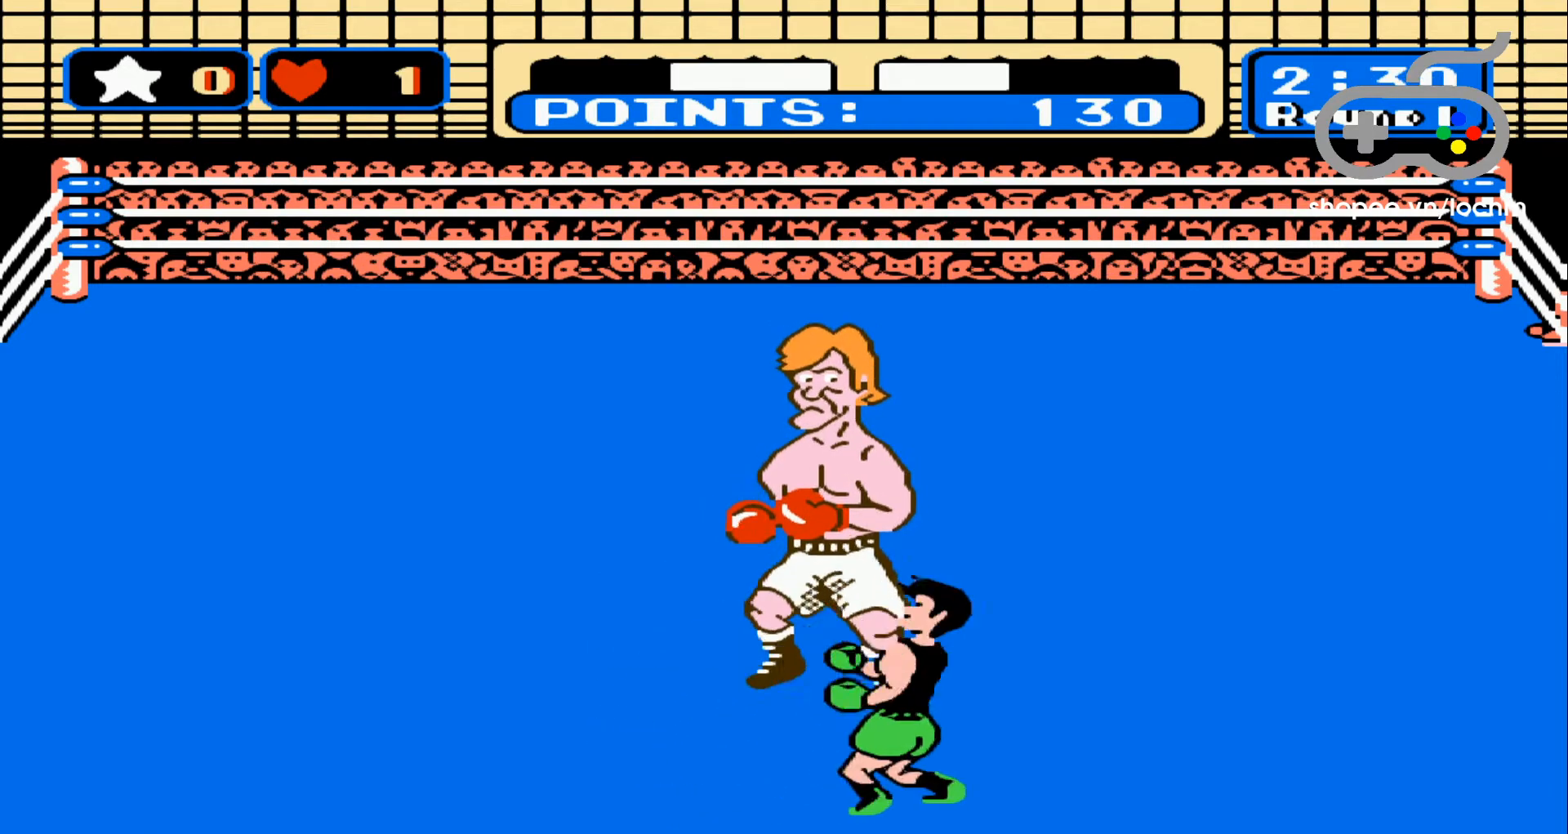
{"buttons": [], "events": [[167, "DPAD_LEFT", "down"], [267, "DPAD_LEFT", "up"], [367, "DPAD_LEFT", "down"], [450, "DPAD_LEFT", "up"]]}
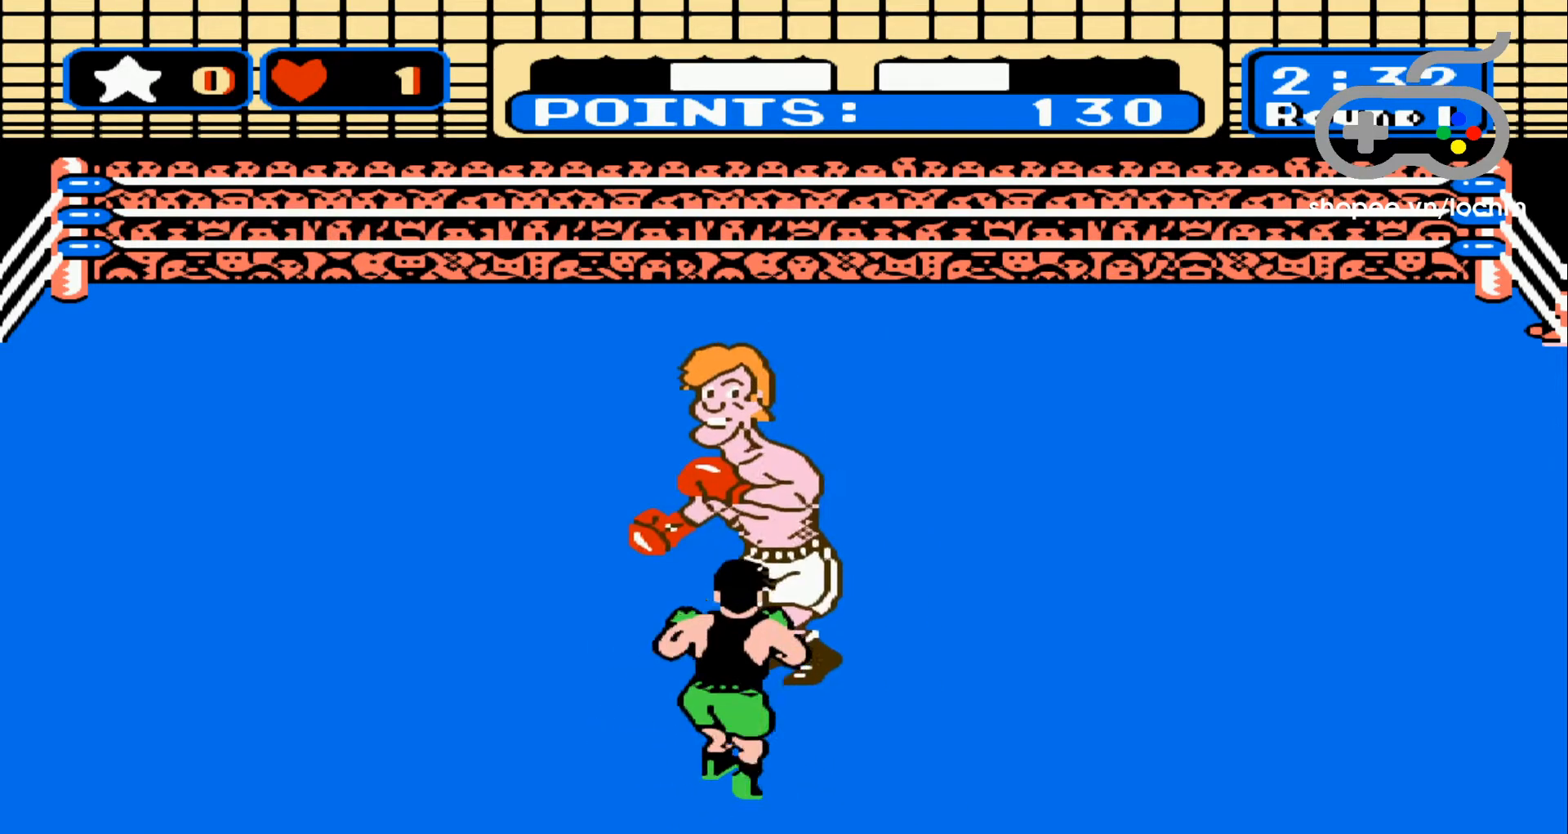
{"buttons": ["DPAD_RIGHT"], "events": [[33, "DPAD_LEFT", "down"], [133, "DPAD_LEFT", "up"], [283, "DPAD_RIGHT", "down"]]}
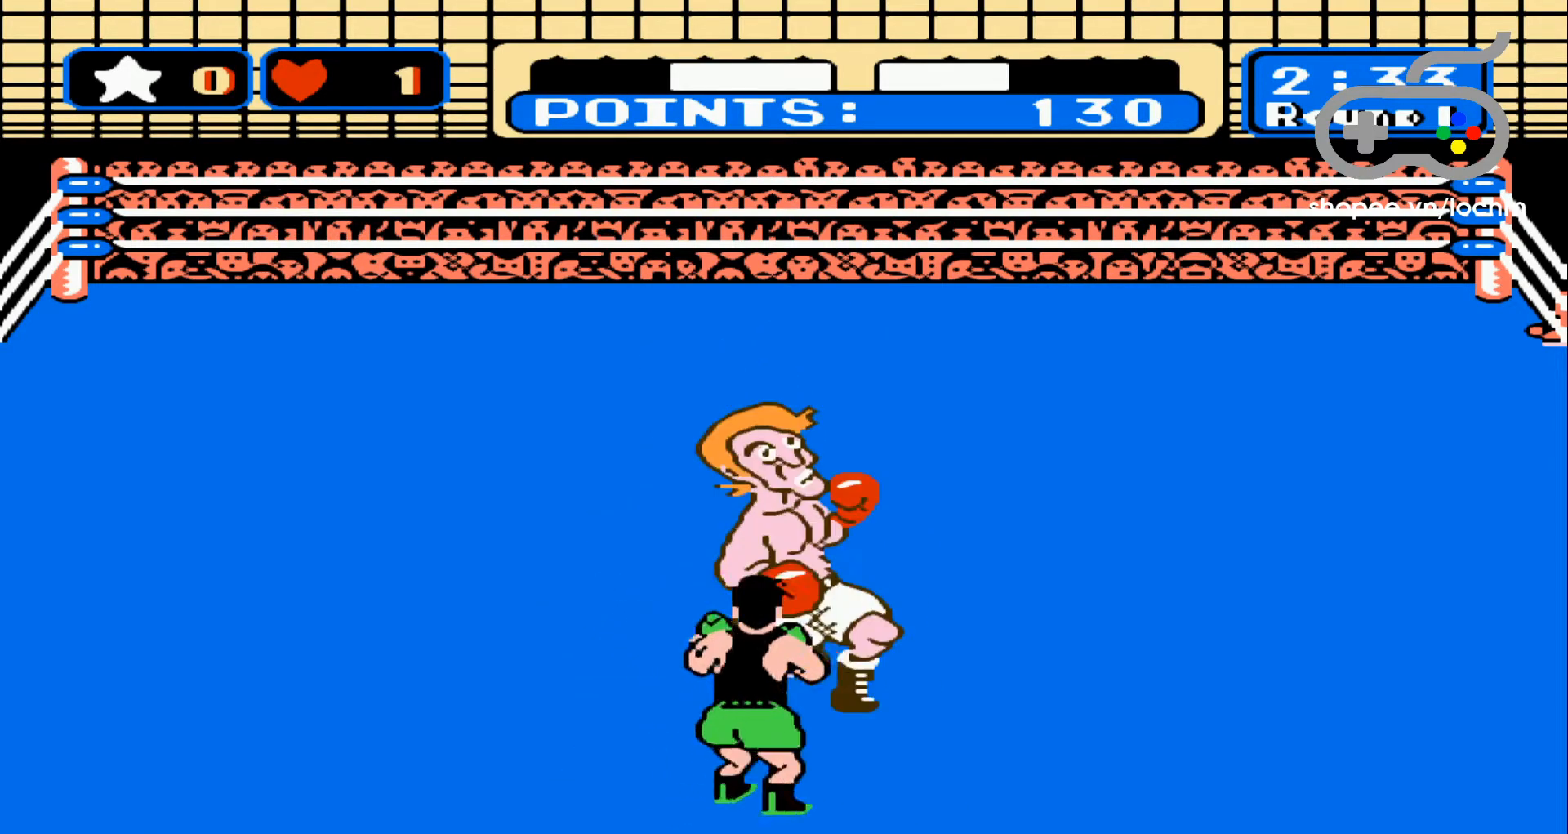
{"buttons": [], "events": [[17, "DPAD_RIGHT", "up"], [67, "DPAD_RIGHT", "down"], [150, "DPAD_RIGHT", "up"], [200, "DPAD_RIGHT", "down"], [383, "DPAD_RIGHT", "up"]]}
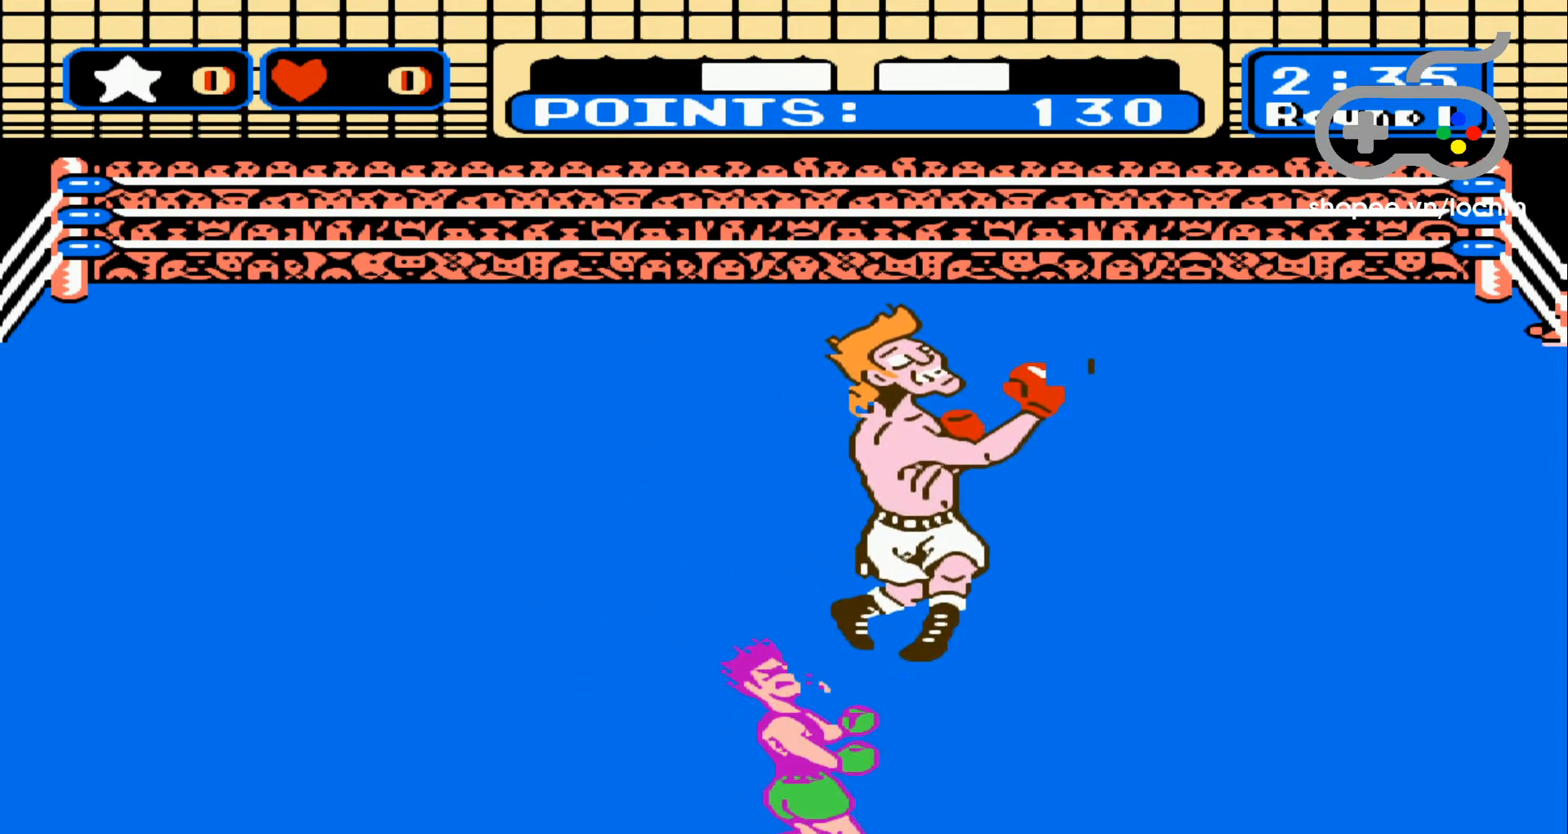
{"buttons": ["DPAD_UP"], "events": [[200, "DPAD_RIGHT", "down"], [267, "DPAD_RIGHT", "up"], [350, "DPAD_UP", "down"]]}
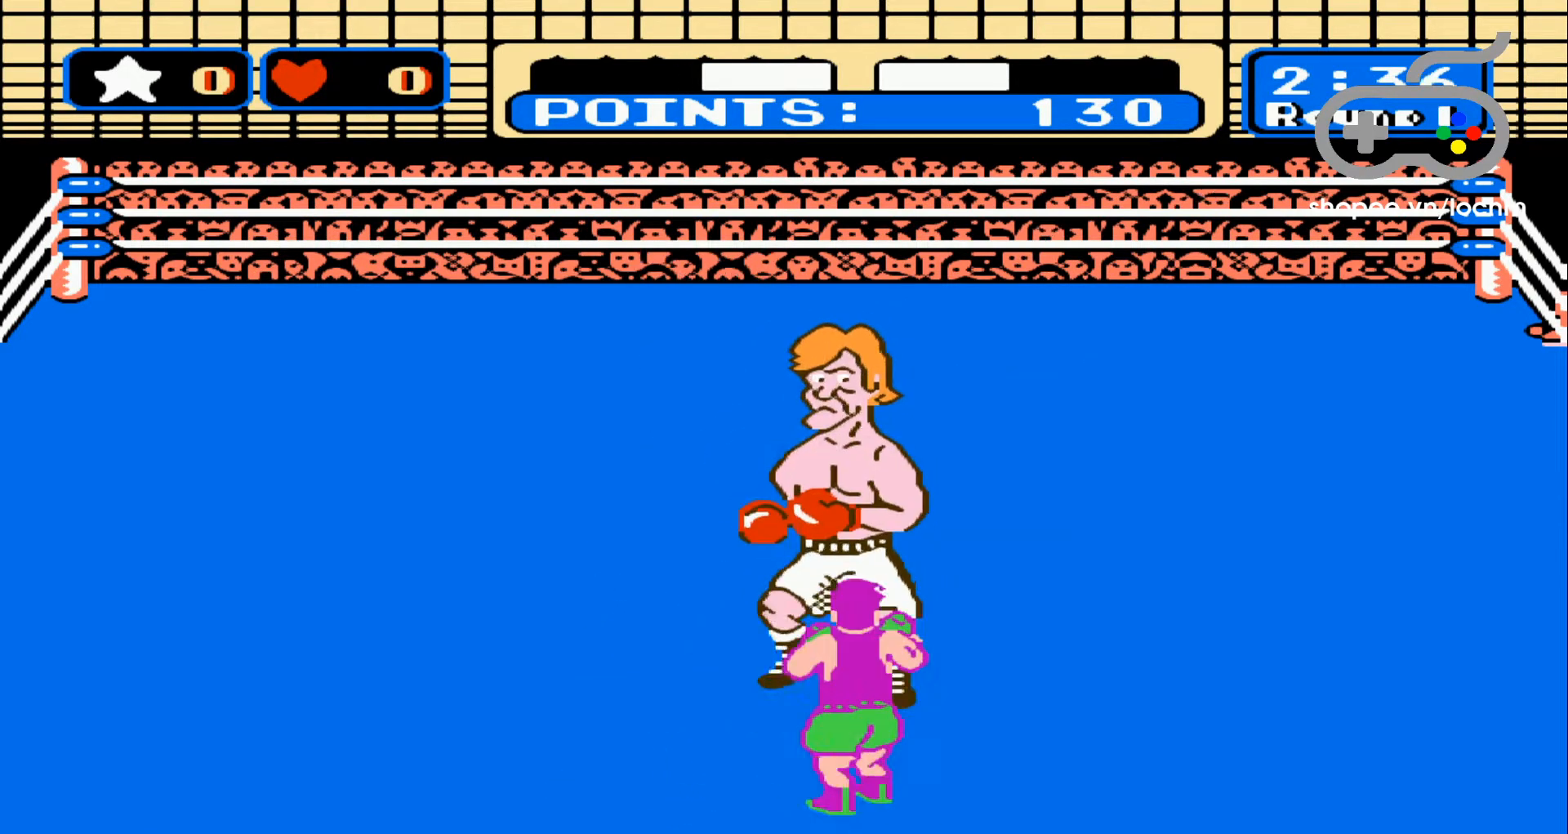
{"buttons": ["DPAD_LEFT"], "events": [[50, "DPAD_UP", "up"], [167, "DPAD_LEFT", "down"], [250, "DPAD_LEFT", "up"], [317, "DPAD_LEFT", "down"], [400, "DPAD_LEFT", "up"], [467, "DPAD_LEFT", "down"]]}
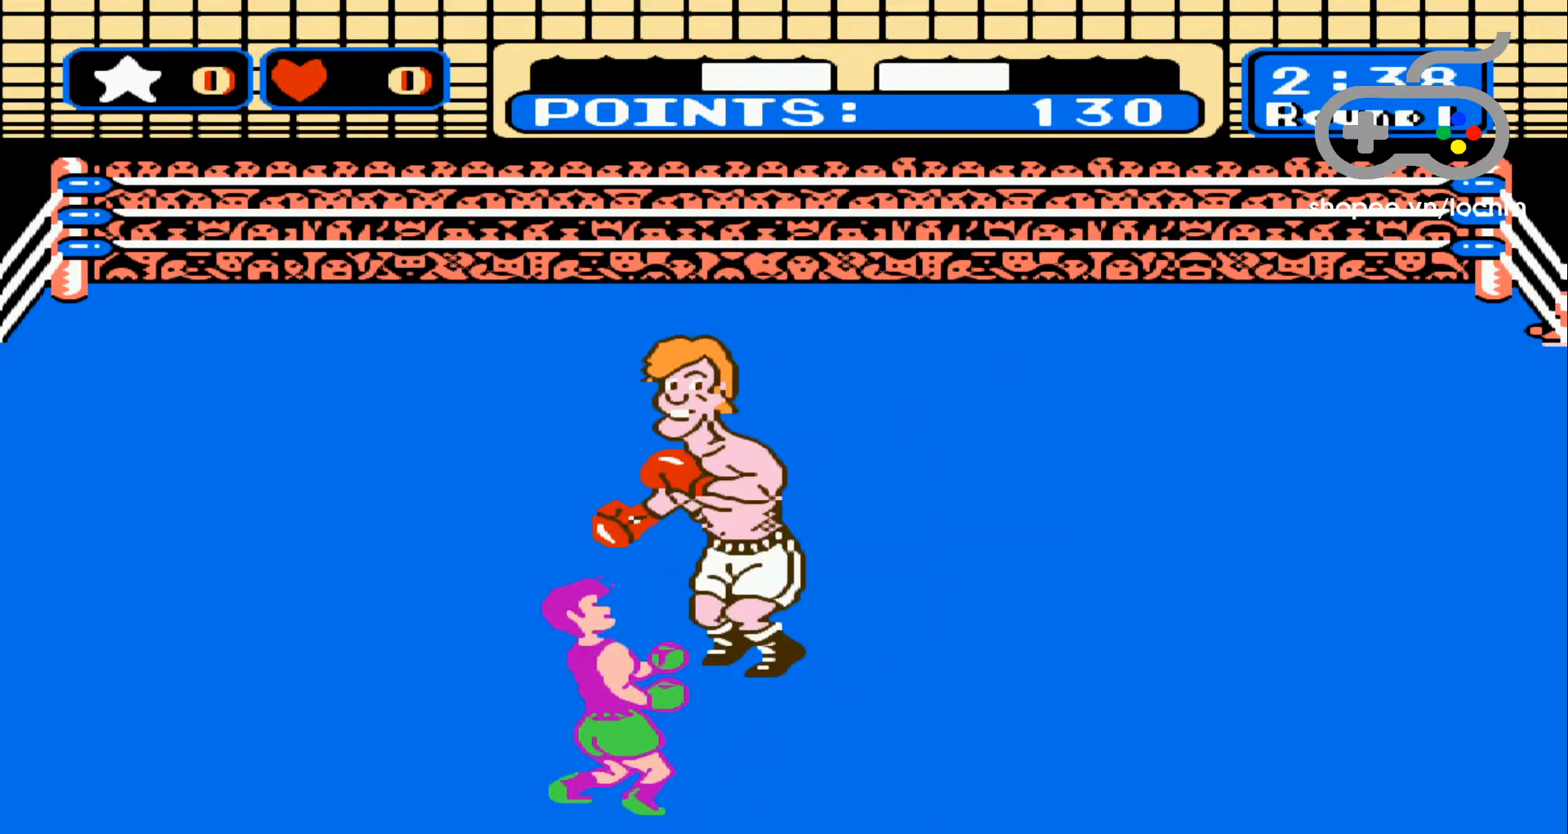
{"buttons": [], "events": [[83, "DPAD_LEFT", "up"], [183, "DPAD_RIGHT", "down"], [283, "DPAD_RIGHT", "up"], [333, "DPAD_RIGHT", "down"], [450, "DPAD_RIGHT", "up"]]}
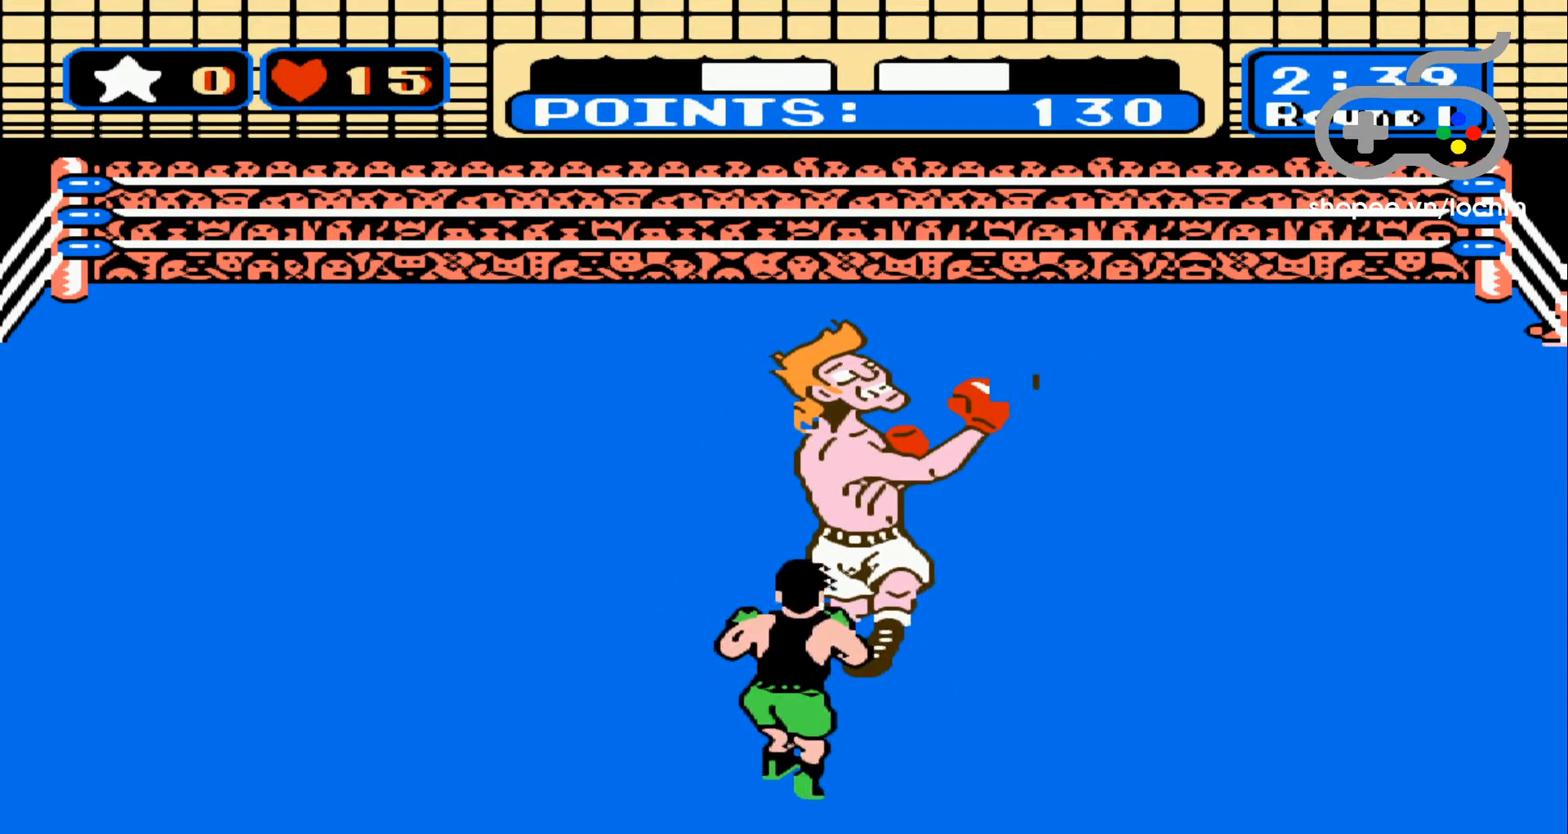
{"buttons": [], "events": [[33, "DPAD_RIGHT", "down"], [133, "DPAD_RIGHT", "up"], [217, "A", "down"], [317, "A", "up"], [367, "A", "down"], [467, "A", "up"]]}
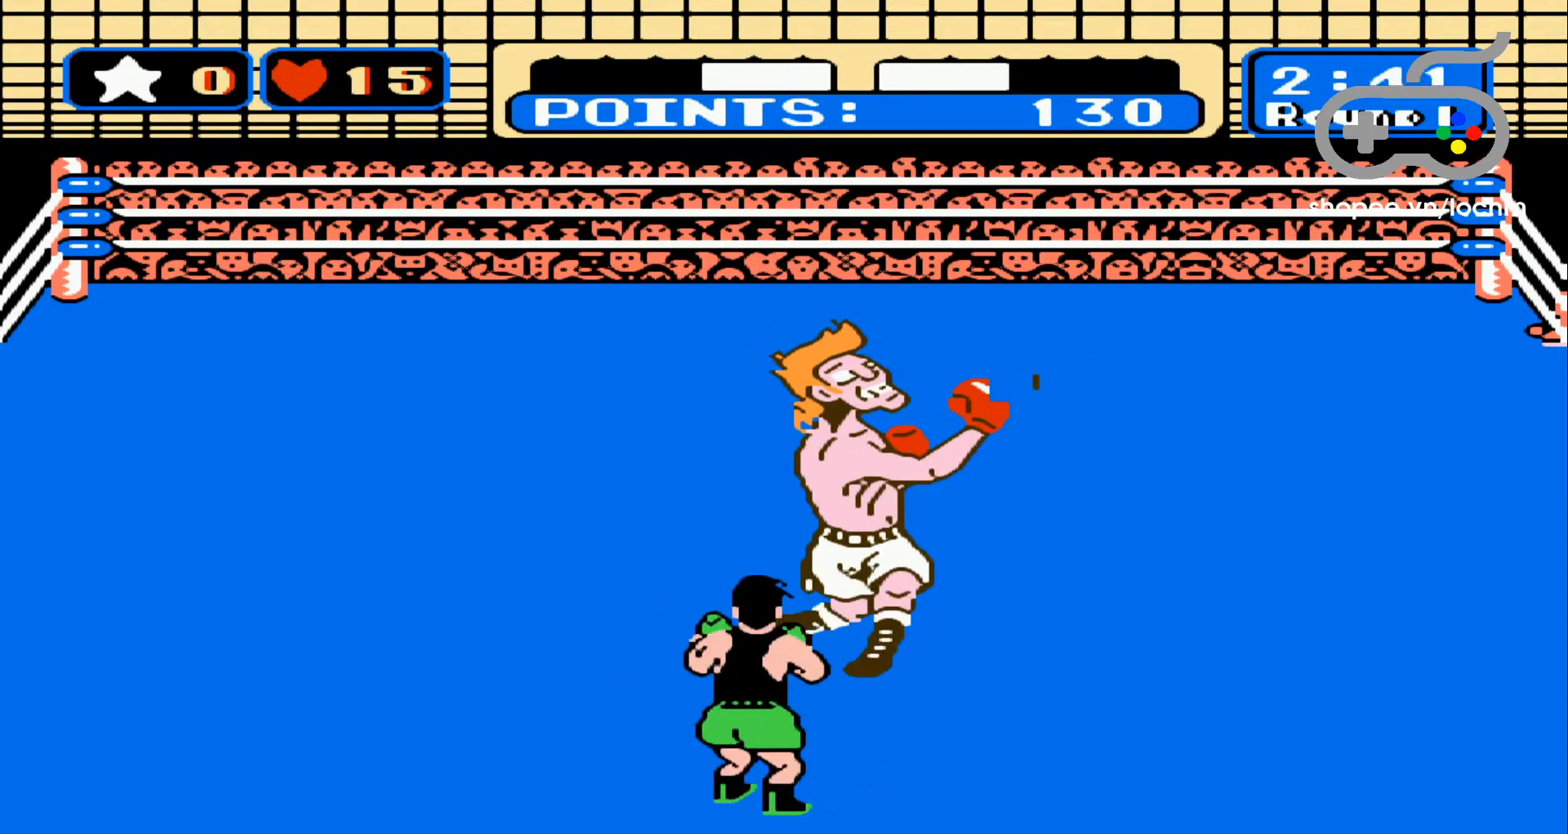
{"buttons": ["A"], "events": [[17, "A", "down"], [133, "A", "up"], [183, "A", "down"], [267, "A", "up"], [333, "A", "down"], [417, "A", "up"], [483, "A", "down"]]}
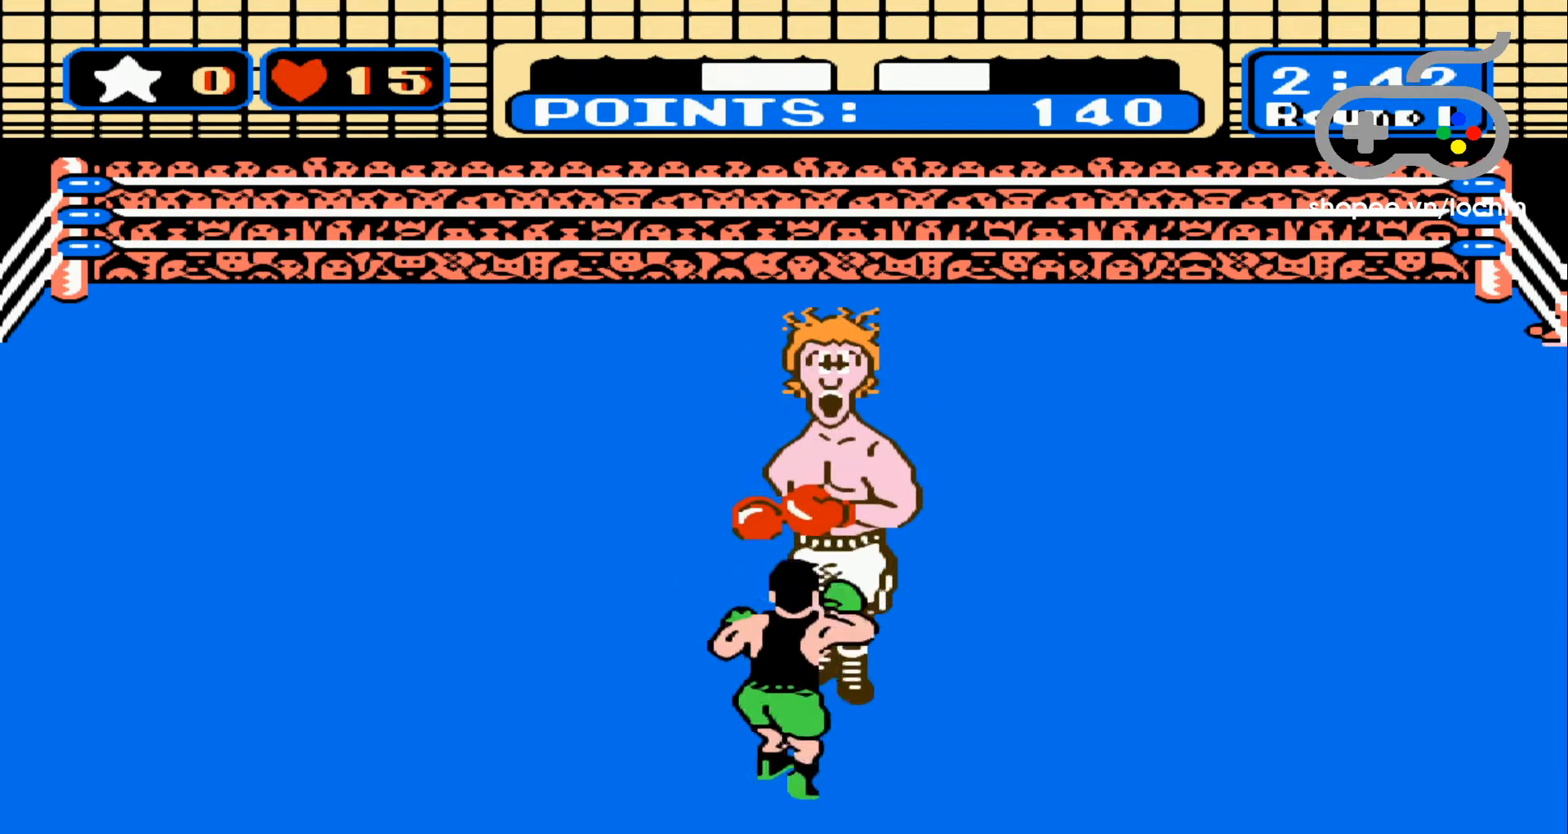
{"buttons": ["A"], "events": [[67, "A", "up"], [133, "A", "down"], [217, "A", "up"], [283, "A", "down"], [367, "A", "up"], [433, "A", "down"]]}
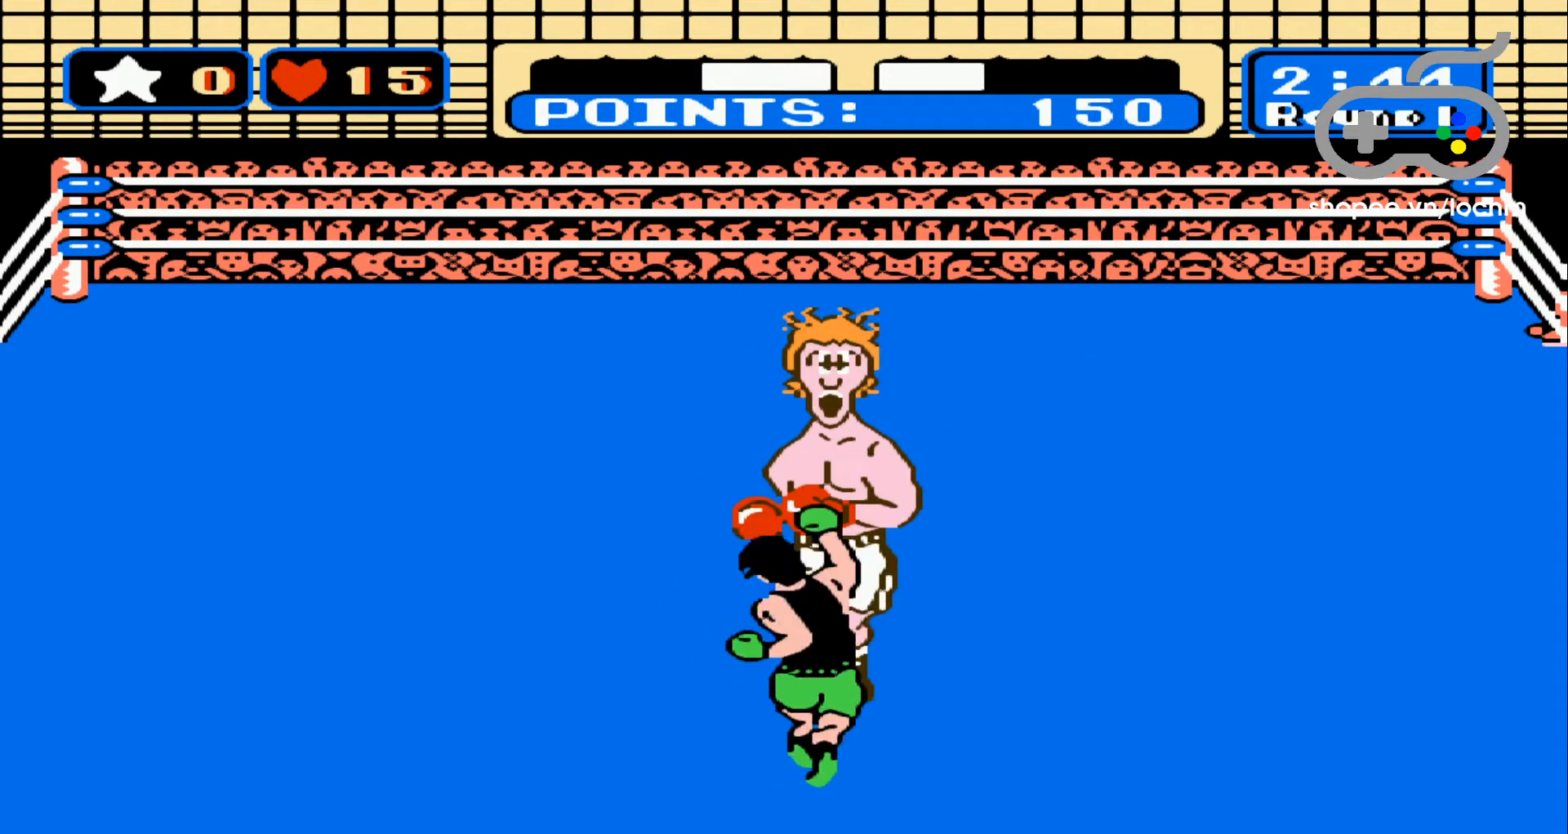
{"buttons": [], "events": [[17, "A", "up"], [83, "A", "down"], [167, "A", "up"], [233, "A", "down"], [317, "A", "up"], [383, "A", "down"], [467, "A", "up"]]}
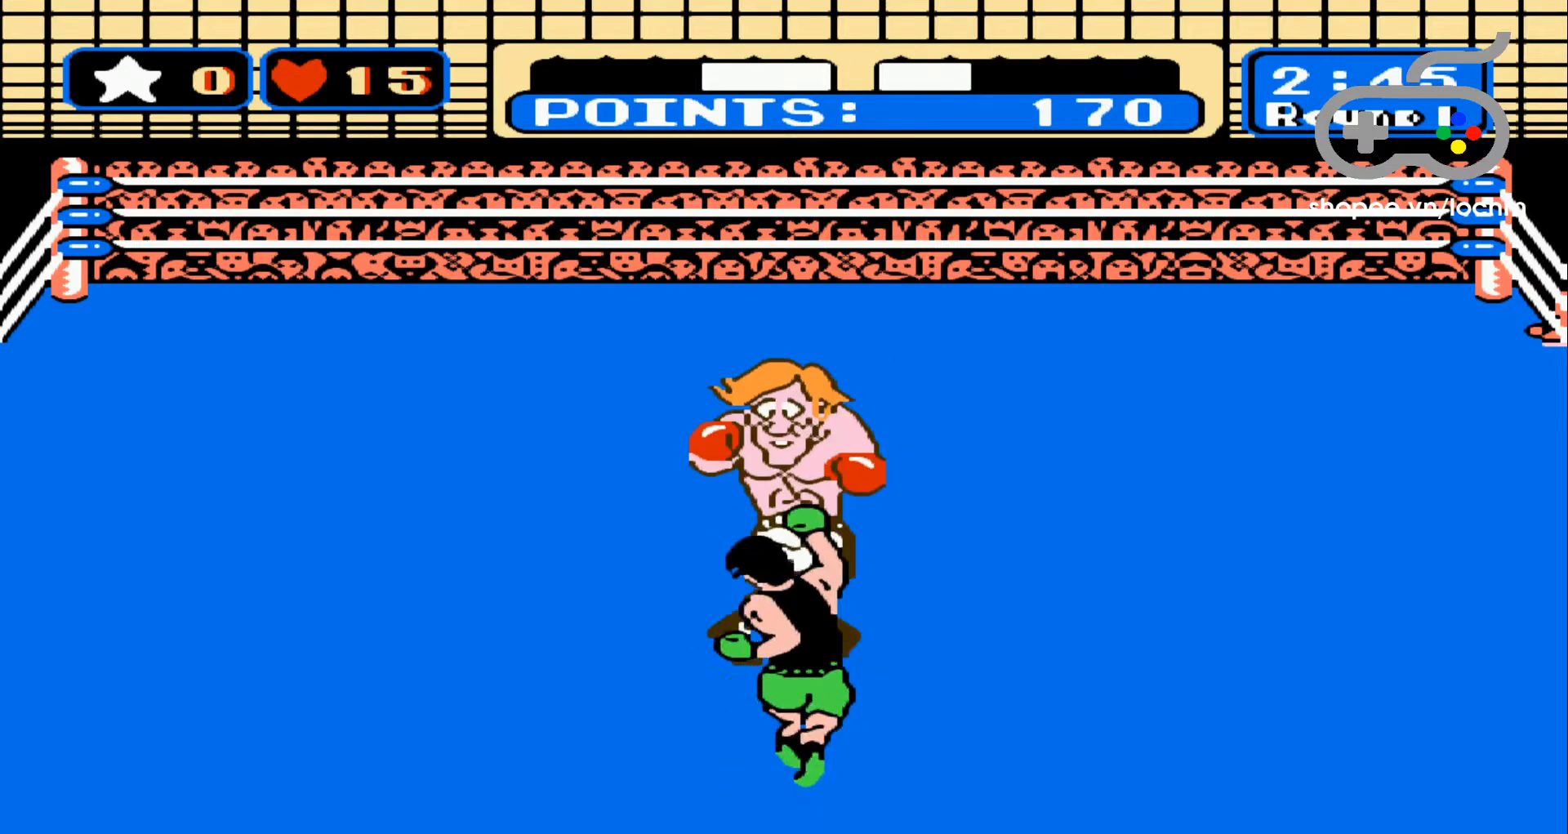
{"buttons": ["A"], "events": [[33, "A", "down"], [117, "A", "up"], [183, "A", "down"], [267, "A", "up"], [333, "A", "down"], [417, "A", "up"], [483, "A", "down"]]}
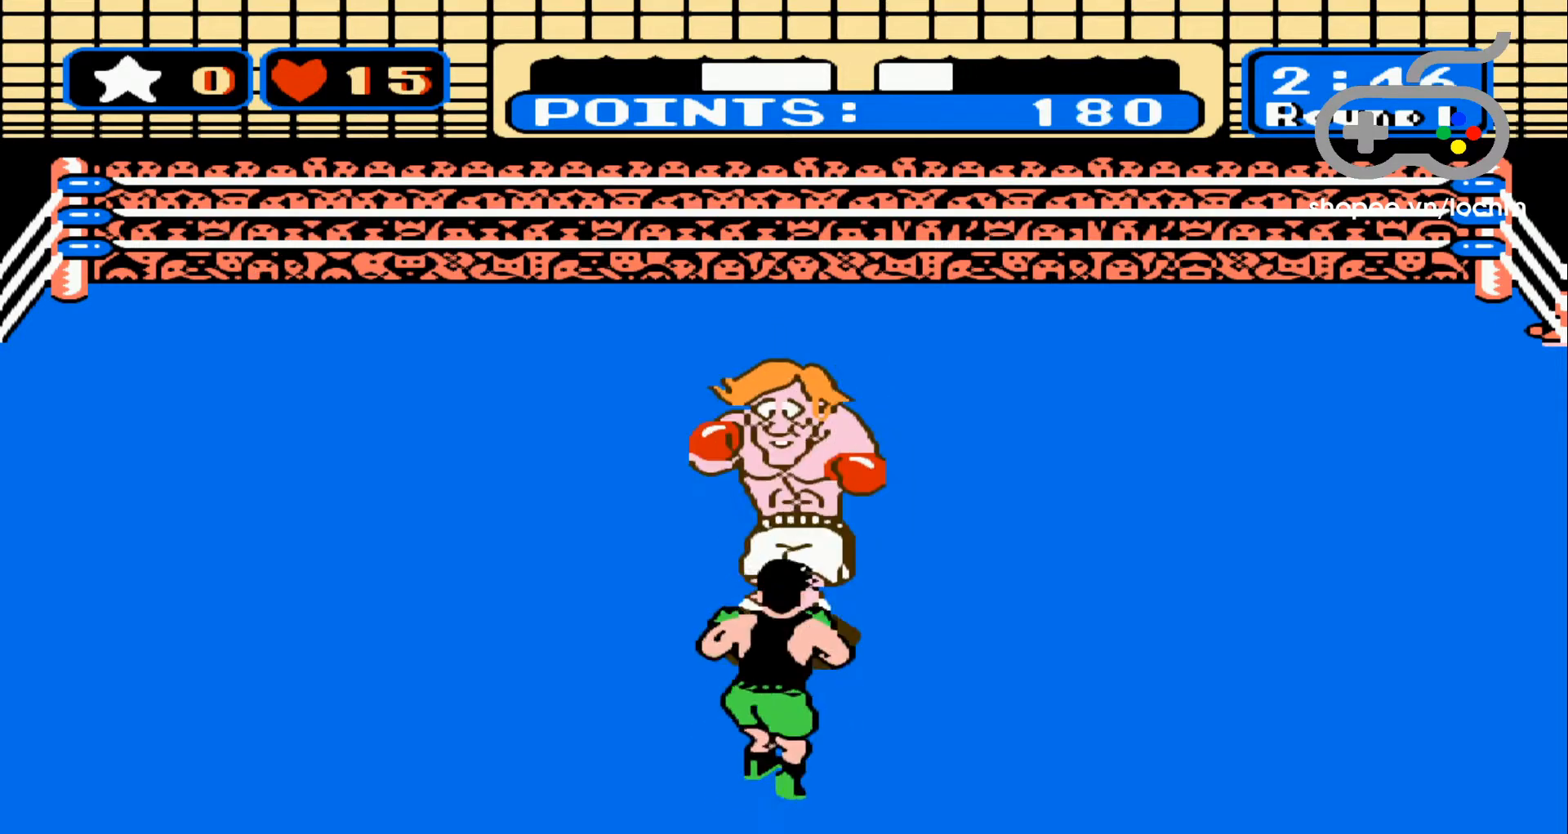
{"buttons": ["A"], "events": [[67, "A", "up"], [133, "A", "down"], [217, "A", "up"], [283, "A", "down"], [400, "A", "up"], [467, "A", "down"]]}
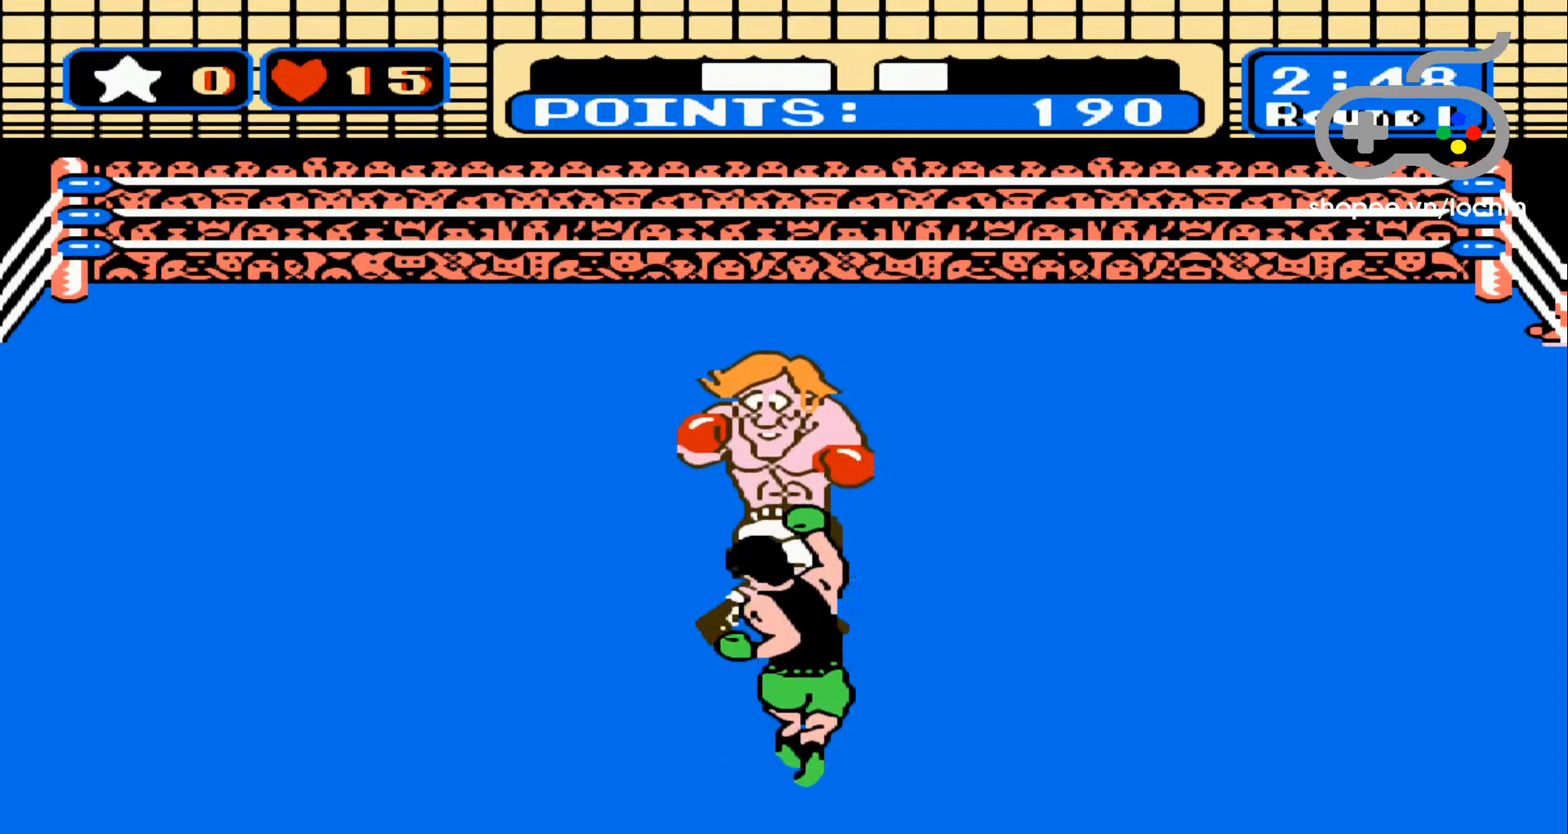
{"buttons": ["DPAD_LEFT"], "events": [[50, "A", "up"], [117, "A", "down"], [200, "A", "up"], [250, "DPAD_LEFT", "down"]]}
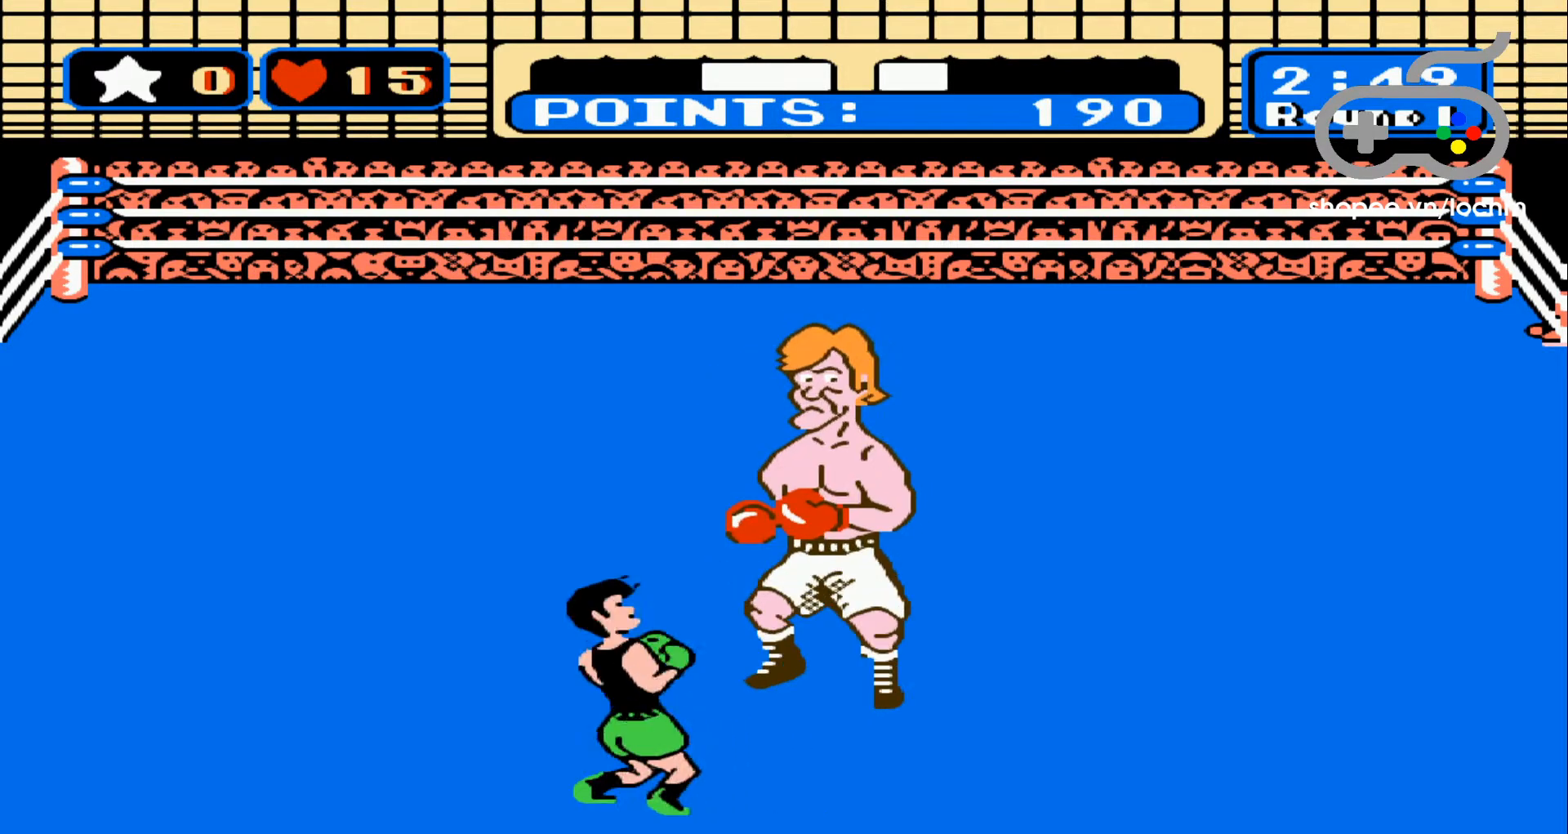
{"buttons": [], "events": [[17, "DPAD_LEFT", "up"], [50, "DPAD_LEFT", "down"], [133, "DPAD_LEFT", "up"], [183, "DPAD_LEFT", "down"], [267, "DPAD_LEFT", "up"]]}
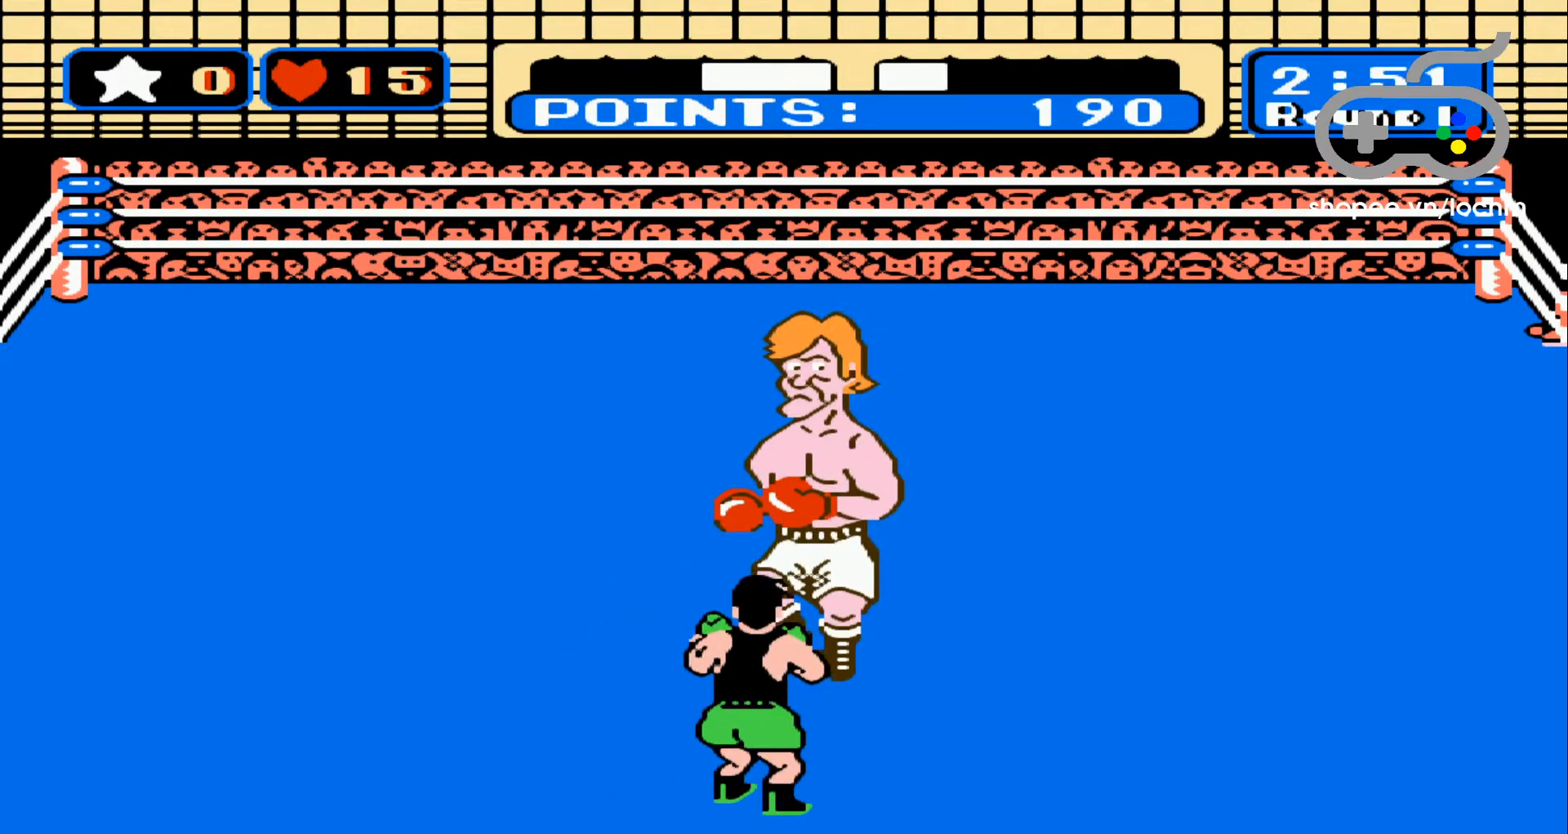
{"buttons": ["DPAD_RIGHT"], "events": [[17, "DPAD_LEFT", "down"], [100, "DPAD_LEFT", "up"], [150, "DPAD_LEFT", "down"], [250, "DPAD_LEFT", "up"], [283, "DPAD_LEFT", "down"], [383, "DPAD_LEFT", "up"], [483, "DPAD_RIGHT", "down"]]}
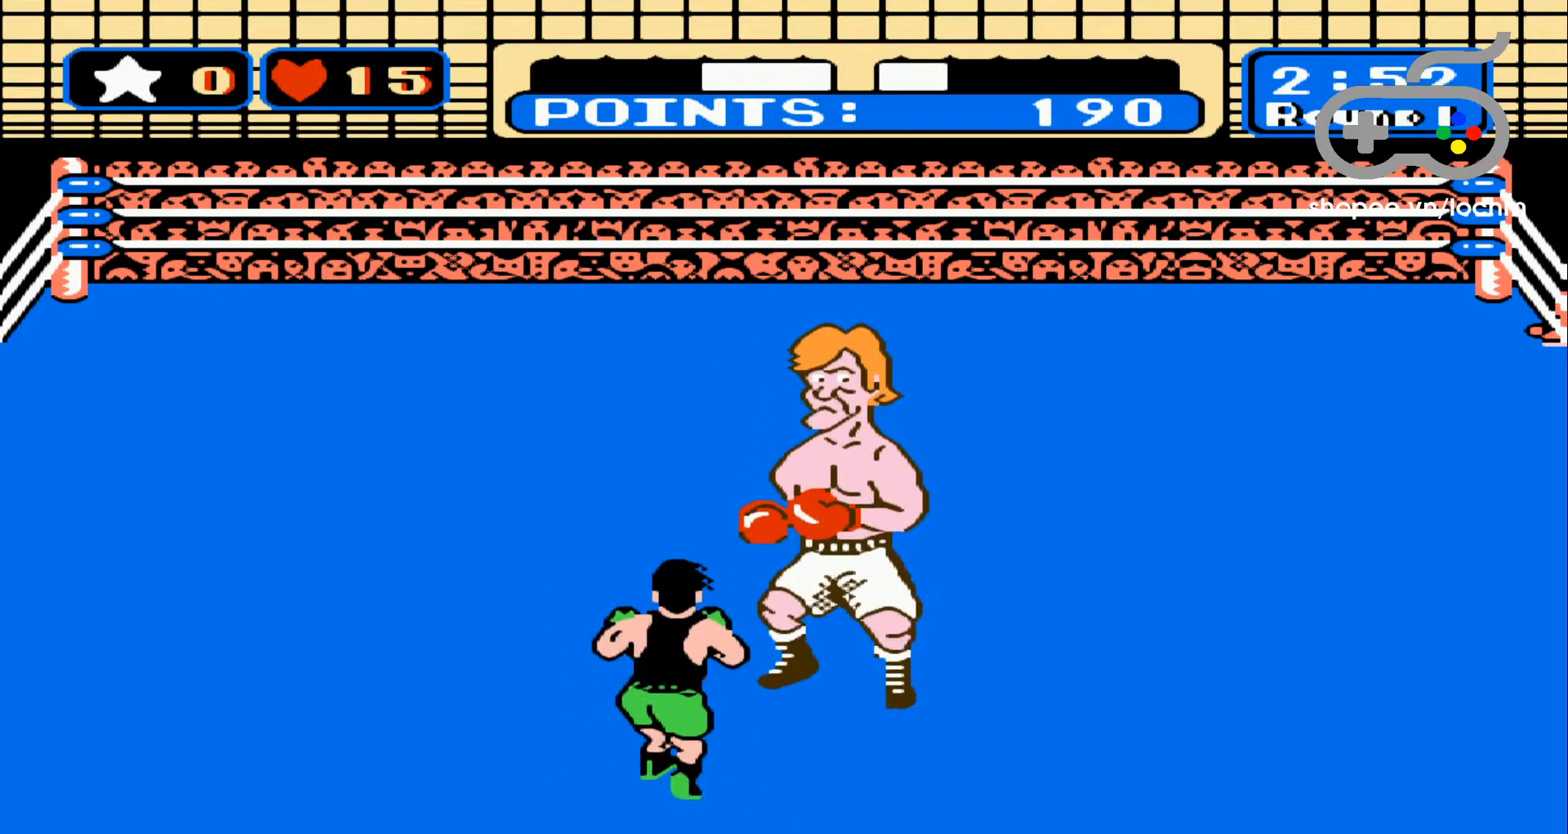
{"buttons": ["DPAD_RIGHT"], "events": [[83, "DPAD_RIGHT", "up"], [150, "DPAD_RIGHT", "down"], [217, "DPAD_RIGHT", "up"], [300, "DPAD_RIGHT", "down"], [367, "DPAD_RIGHT", "up"], [433, "DPAD_RIGHT", "down"]]}
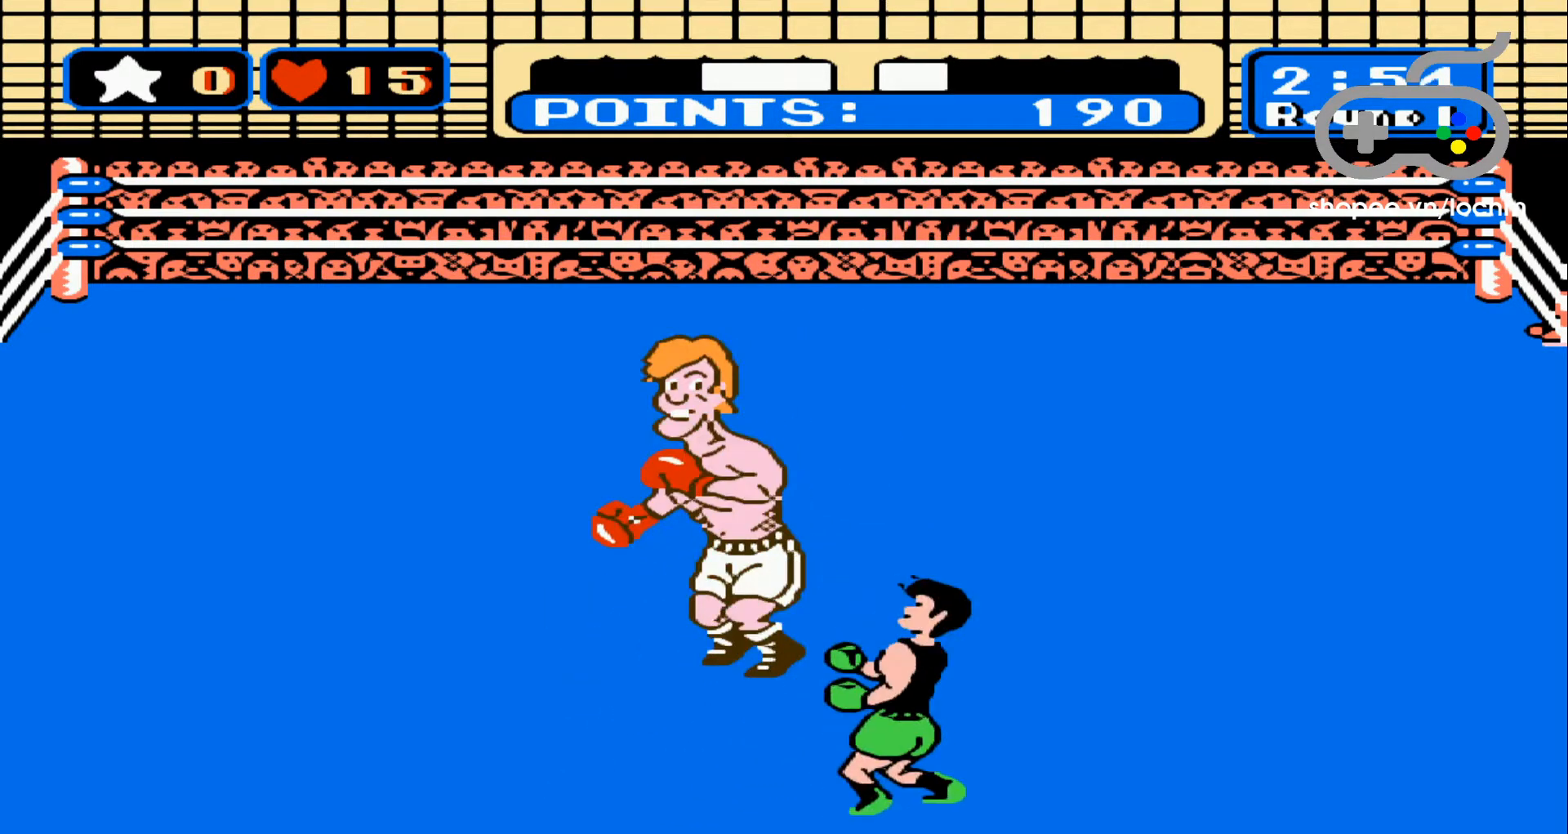
{"buttons": [], "events": [[50, "DPAD_RIGHT", "up"], [100, "DPAD_RIGHT", "down"], [150, "DPAD_RIGHT", "up"], [217, "DPAD_RIGHT", "down"], [283, "DPAD_RIGHT", "up"], [300, "DPAD_RIGHT", "down"], [367, "DPAD_RIGHT", "up"], [417, "DPAD_RIGHT", "down"], [483, "DPAD_RIGHT", "up"]]}
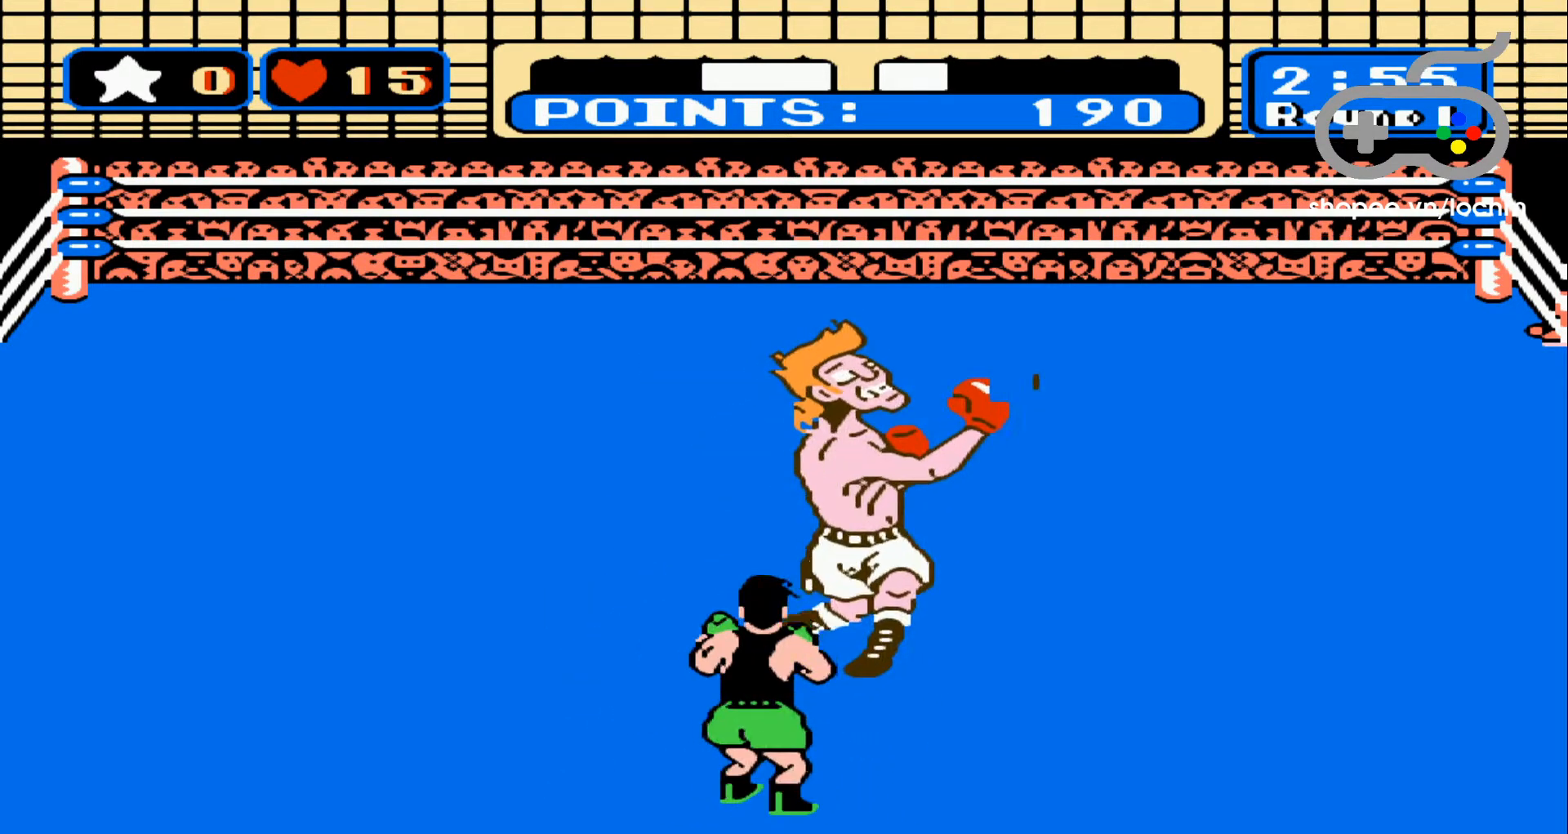
{"buttons": ["A"], "events": [[33, "DPAD_RIGHT", "down"], [133, "DPAD_RIGHT", "up"], [333, "A", "down"], [433, "A", "up"], [500, "A", "down"]]}
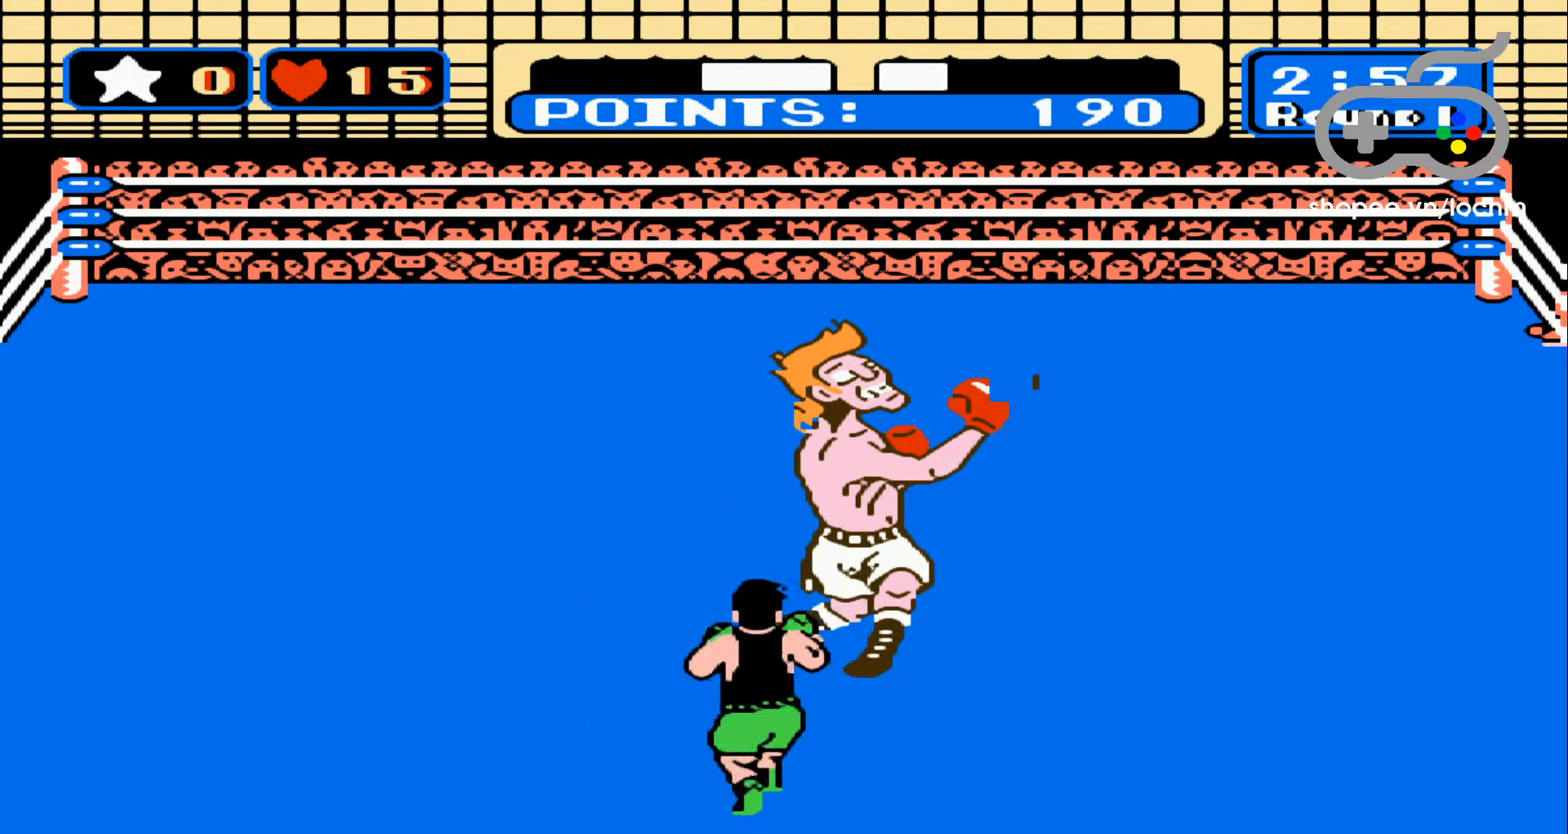
{"buttons": ["A"], "events": [[100, "A", "up"], [150, "A", "down"], [233, "A", "up"], [283, "A", "down"], [383, "A", "up"], [433, "A", "down"]]}
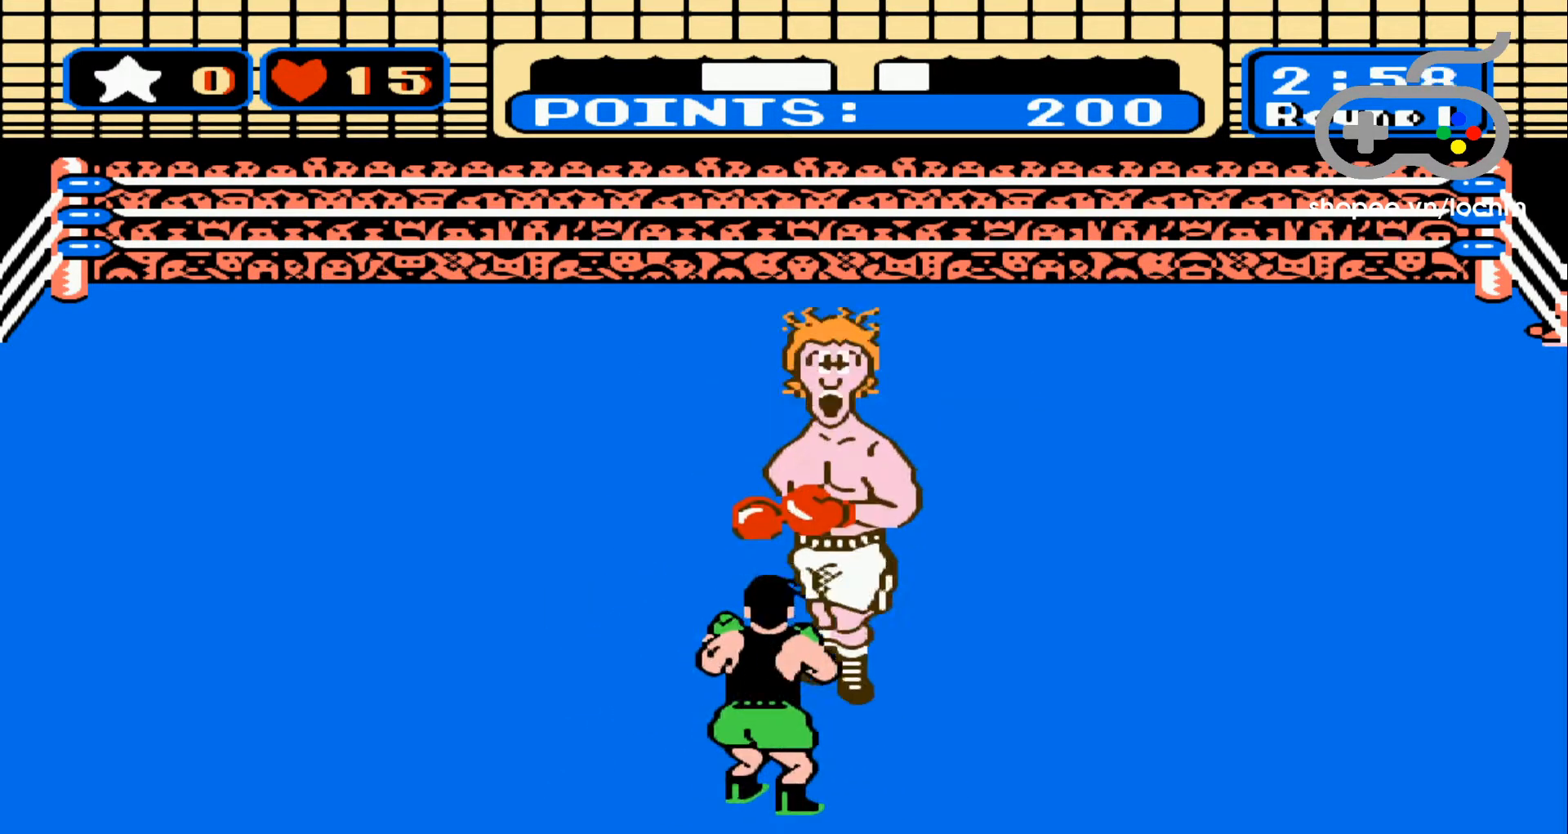
{"buttons": [], "events": [[17, "A", "up"], [100, "A", "down"], [183, "A", "up"], [233, "A", "down"], [333, "A", "up"], [383, "A", "down"], [483, "A", "up"]]}
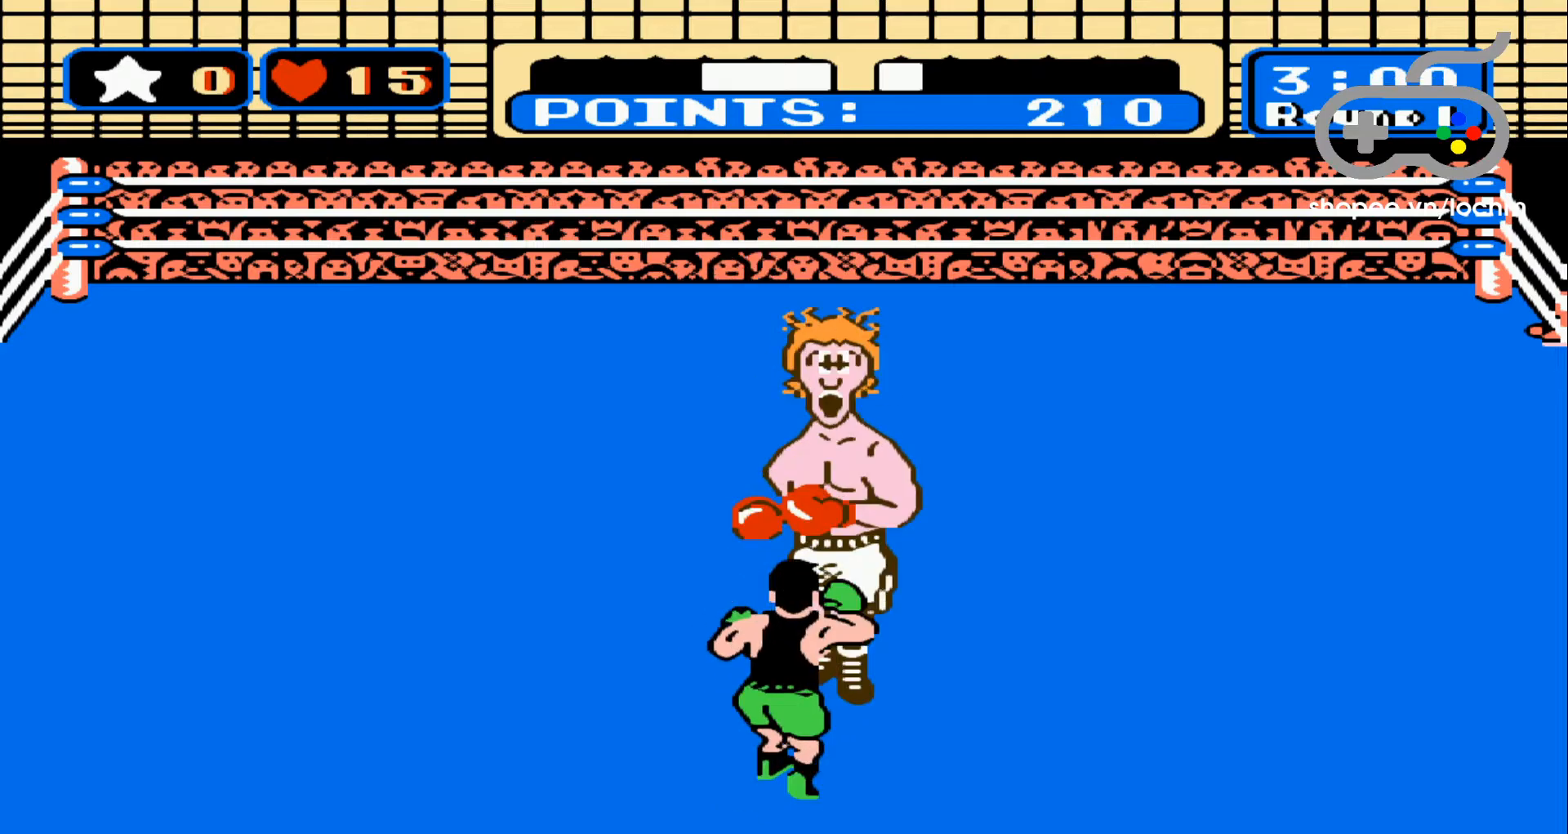
{"buttons": ["A"], "events": [[33, "A", "down"], [117, "A", "up"], [183, "A", "down"], [267, "A", "up"], [333, "A", "down"], [433, "A", "up"], [500, "A", "down"]]}
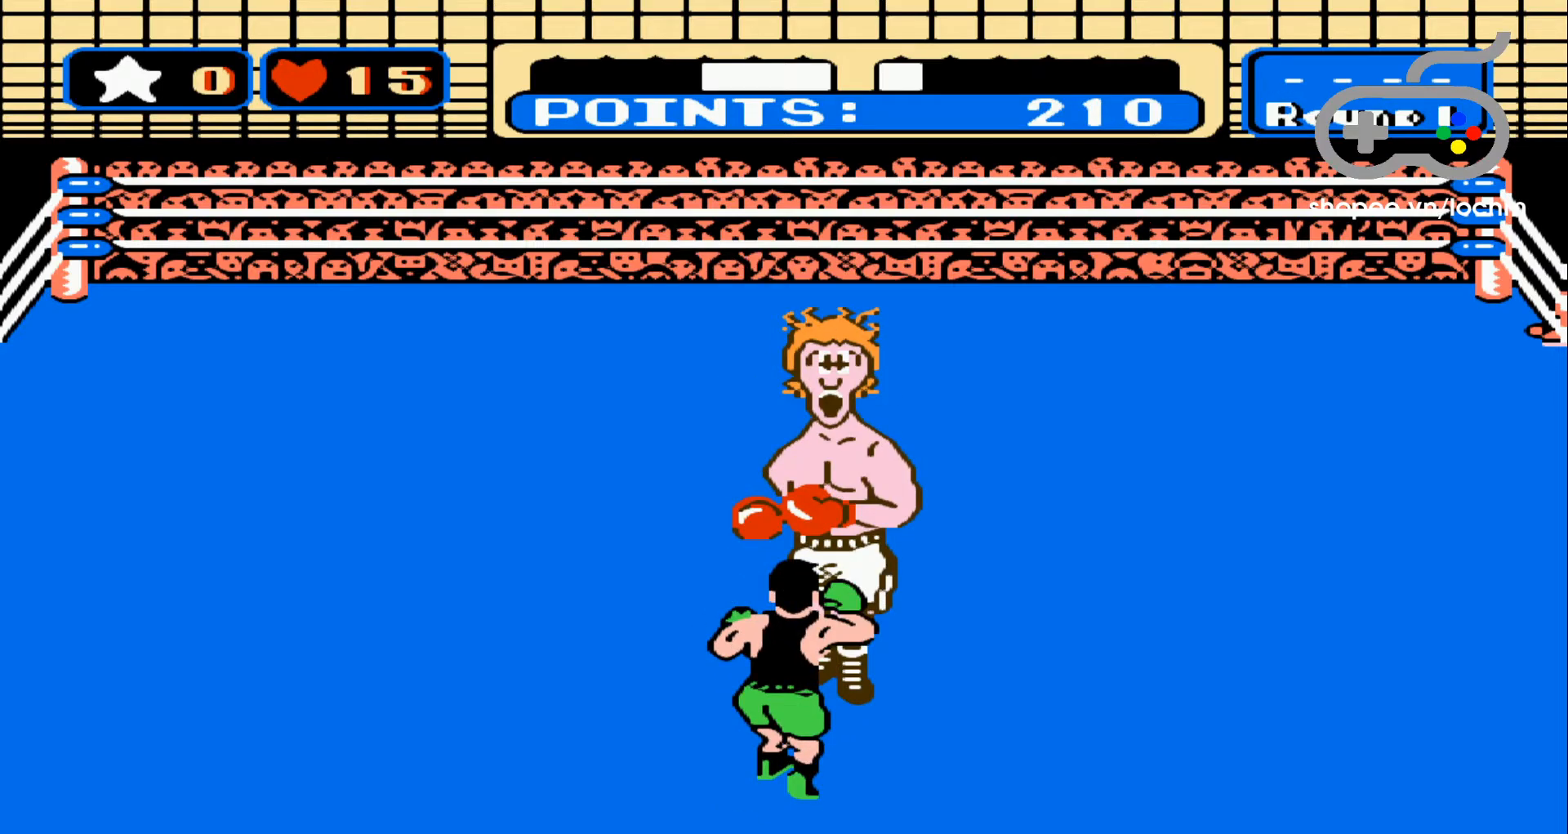
{"buttons": [], "events": [[83, "A", "up"], [167, "A", "down"], [283, "A", "up"]]}
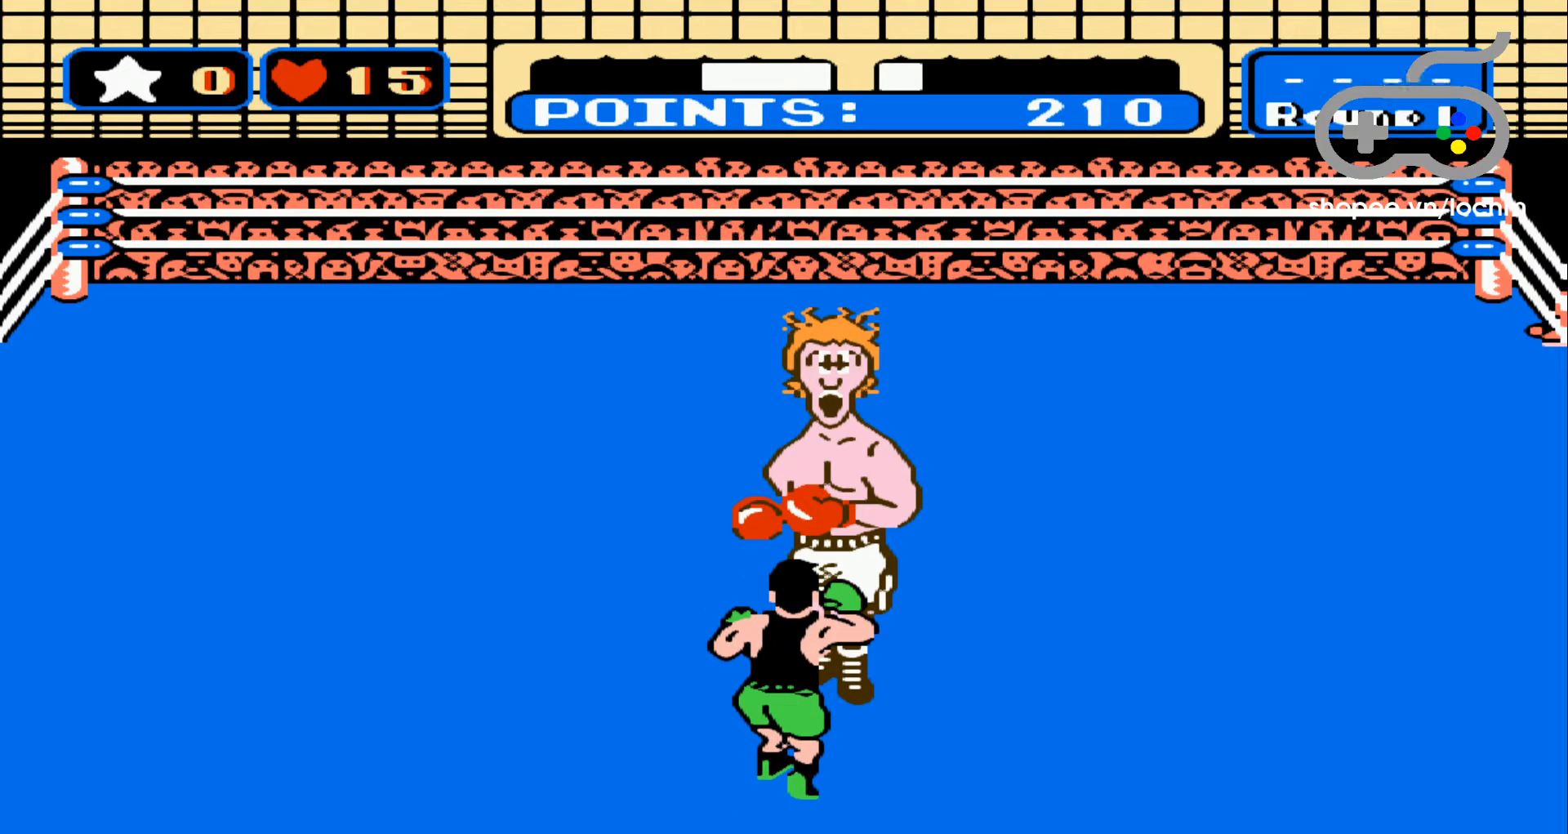
{"buttons": [], "events": []}
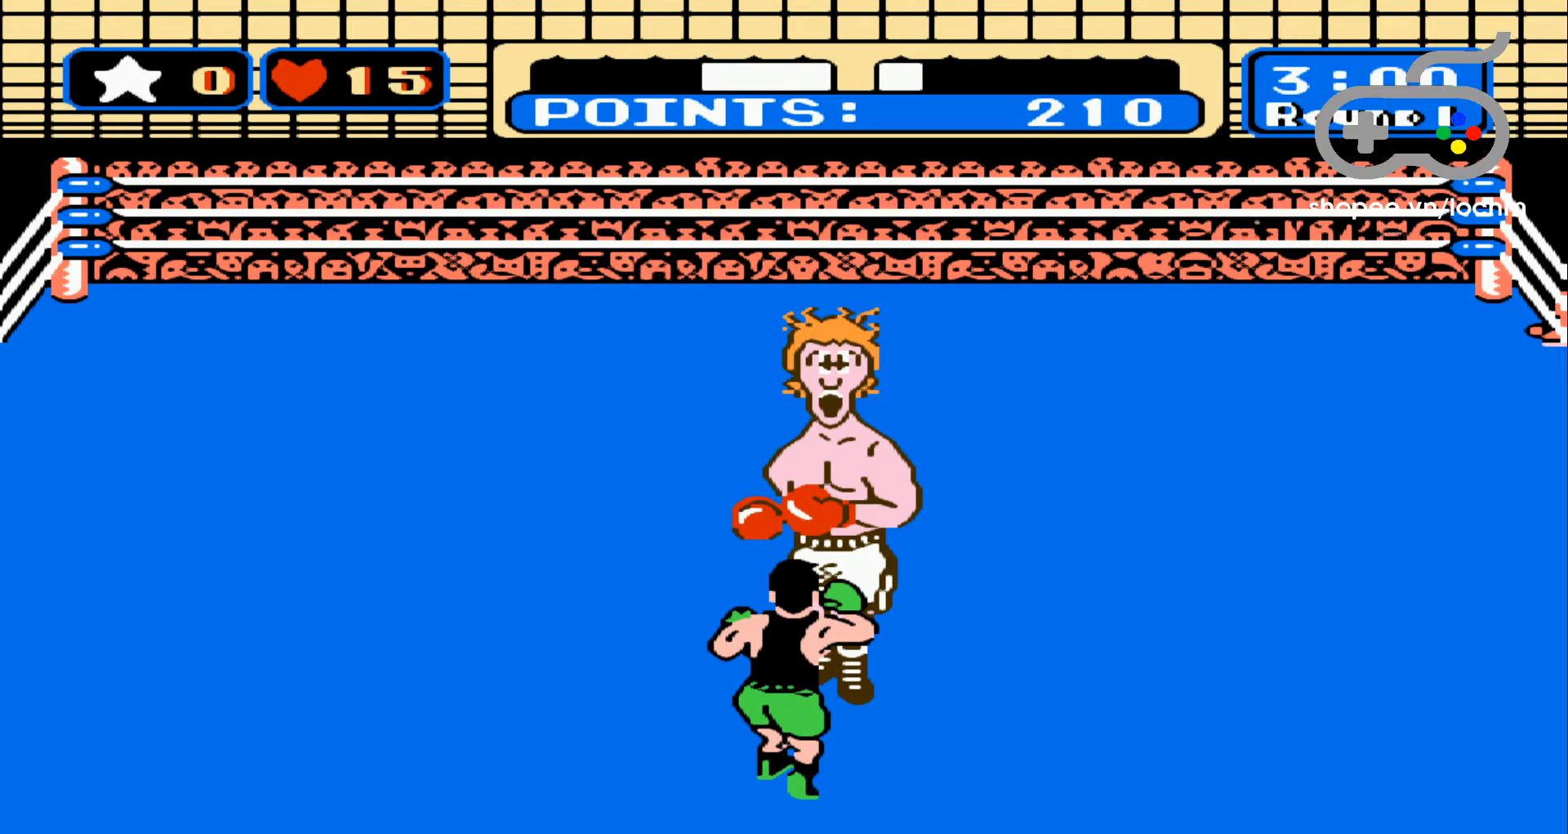
{"buttons": [], "events": []}